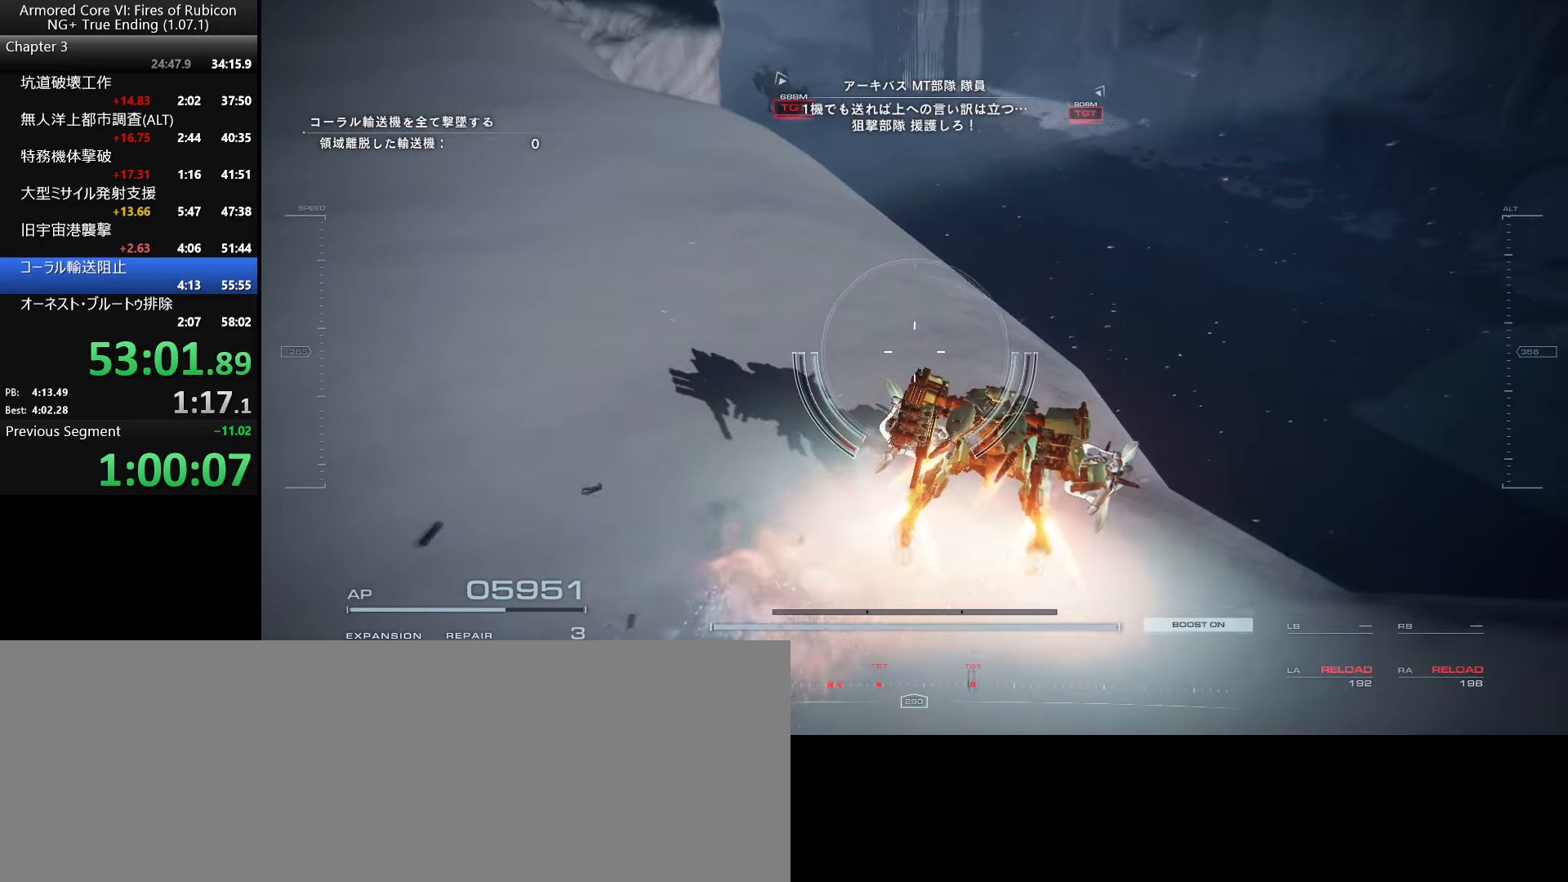
Gameplay with keyboard and mouse; each line is a JSON object with the keys and mouse buttons held at the frame after it. "events" lists presses ("down") and releases ("up") of ".", "/", "1", "2", "3", "4", "5", "6", "a", "alt_l", "alt_r", "b", "backslash", "c", "caps_lock", "comma", "ctrl_l", "ctrl_r", "d", "down", "e", "escape", "f", "f1", "f2", "f3", "f4", "f5", "f6", "g", "h", "i", "j", "k", "l", "lbracket", "left", "m", "n", "o", "p", "q", "quote", "r", "rbracket", "return", "right", "s", "semicolon", "shift_l", "shift_r", "space", "super_l", "super_r", "t", "tab", "tilde", "u", "up", "v", "w", "x", "y", "z", "mouse_left", "mouse_wheel", "mouse_right" and "mouse_mb4" between this image and that frame as [ms after this image, input, new state], when the widget could be followed in between. "mouse_left", "mouse_wheel", "mouse_right", "mouse_mb4" = the "left", "wheel", "right", "mb4" buttons of the "mouse" list. No other keys are recorded. "wheel" means that the mouse wheel is clicked or scrolled. Not read: mouse_move.
{"keys": ["w"], "mouse": [], "events": [[250, "d", "up"]]}
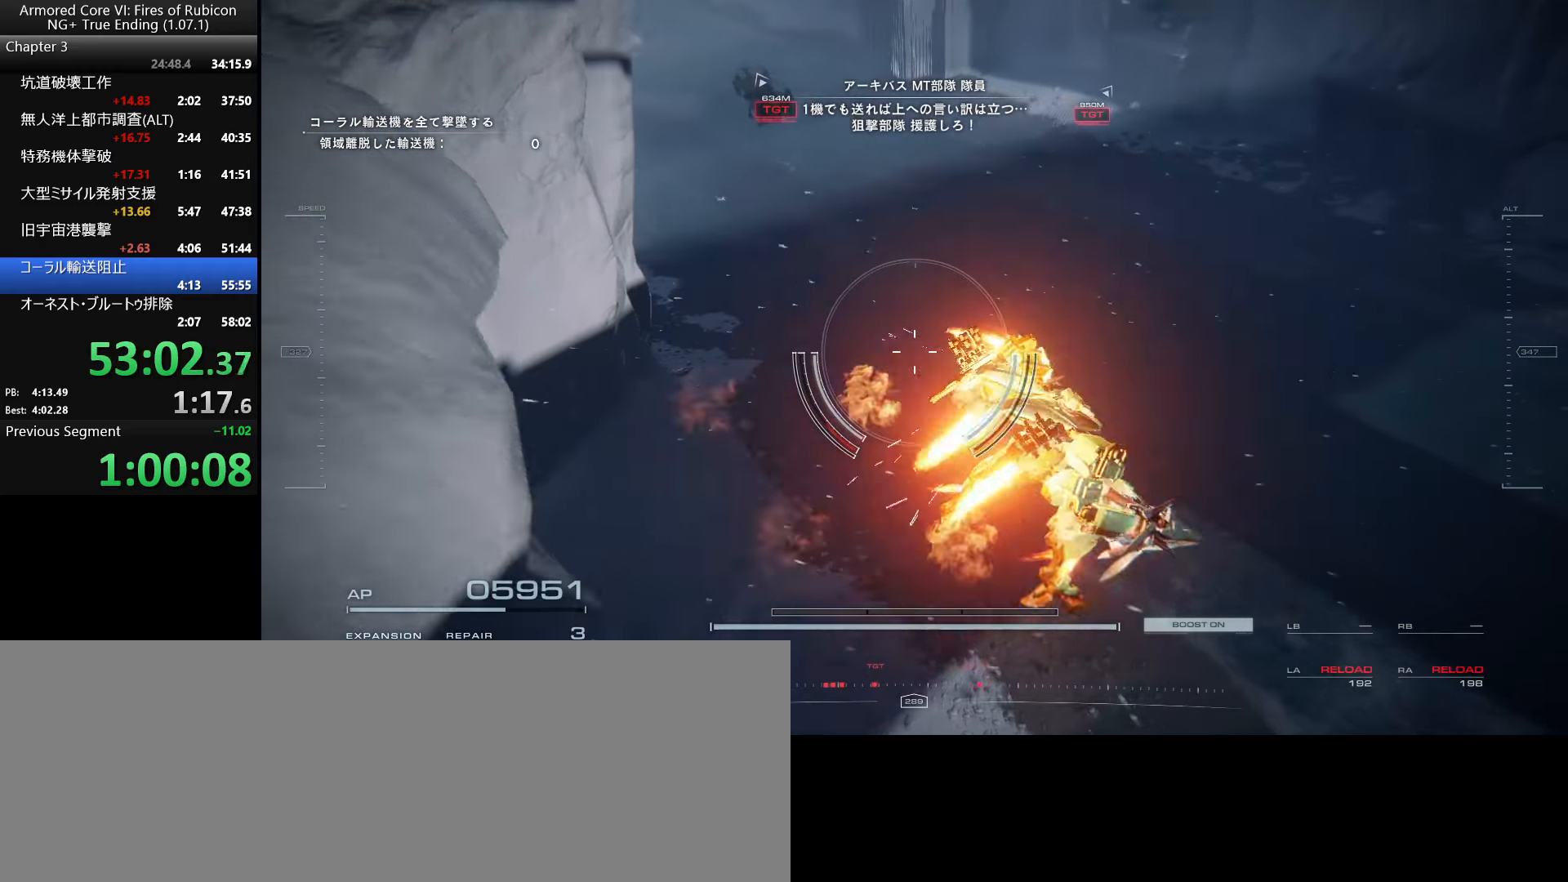
{"keys": ["w"], "mouse": [], "events": []}
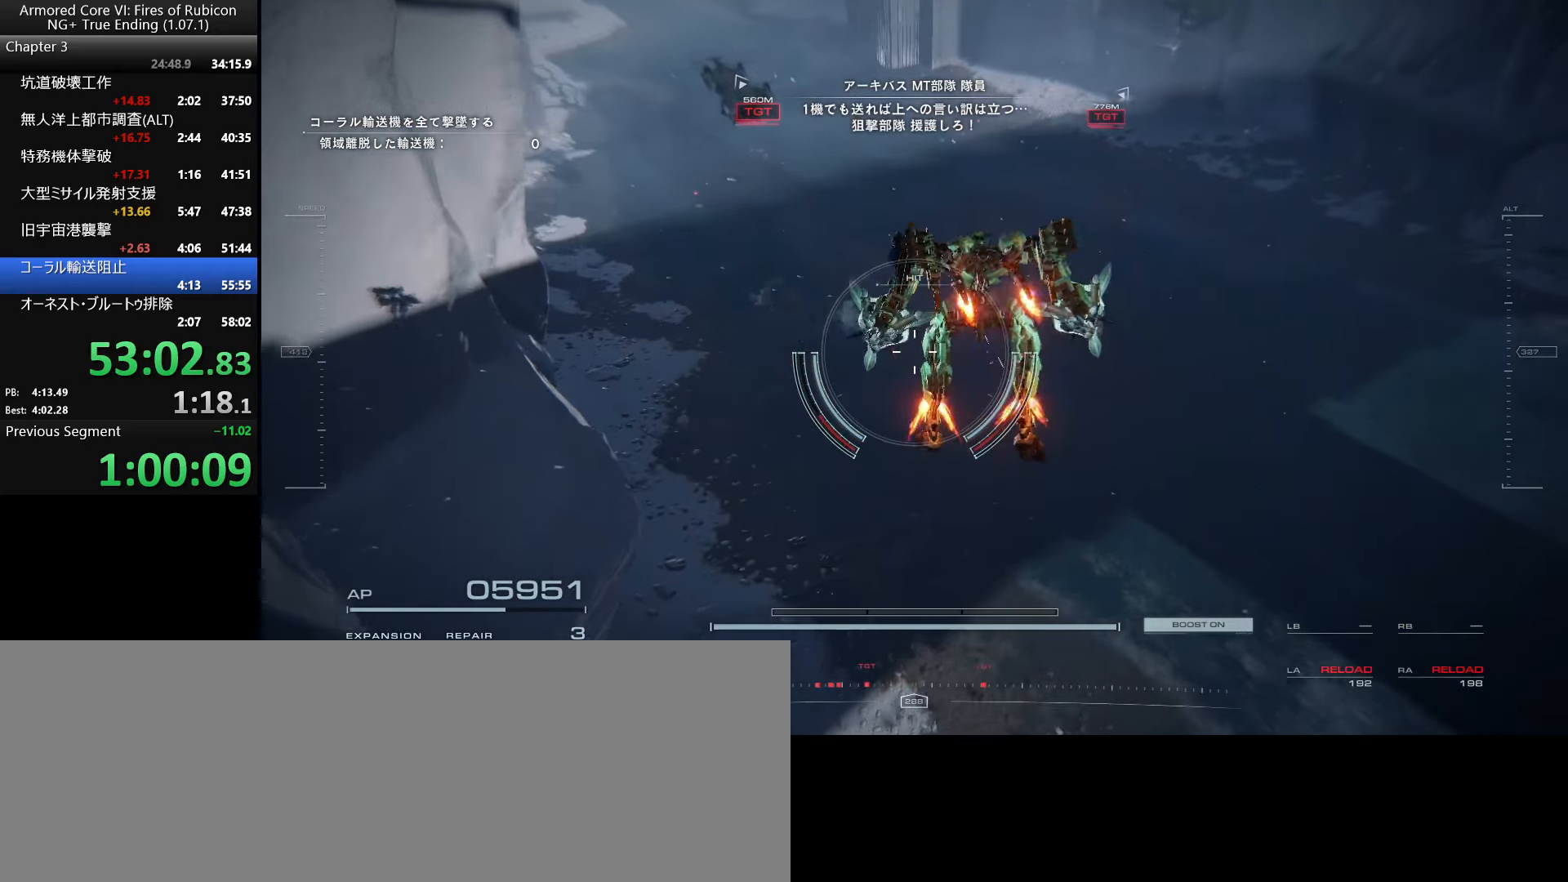
{"keys": ["w"], "mouse": [], "events": []}
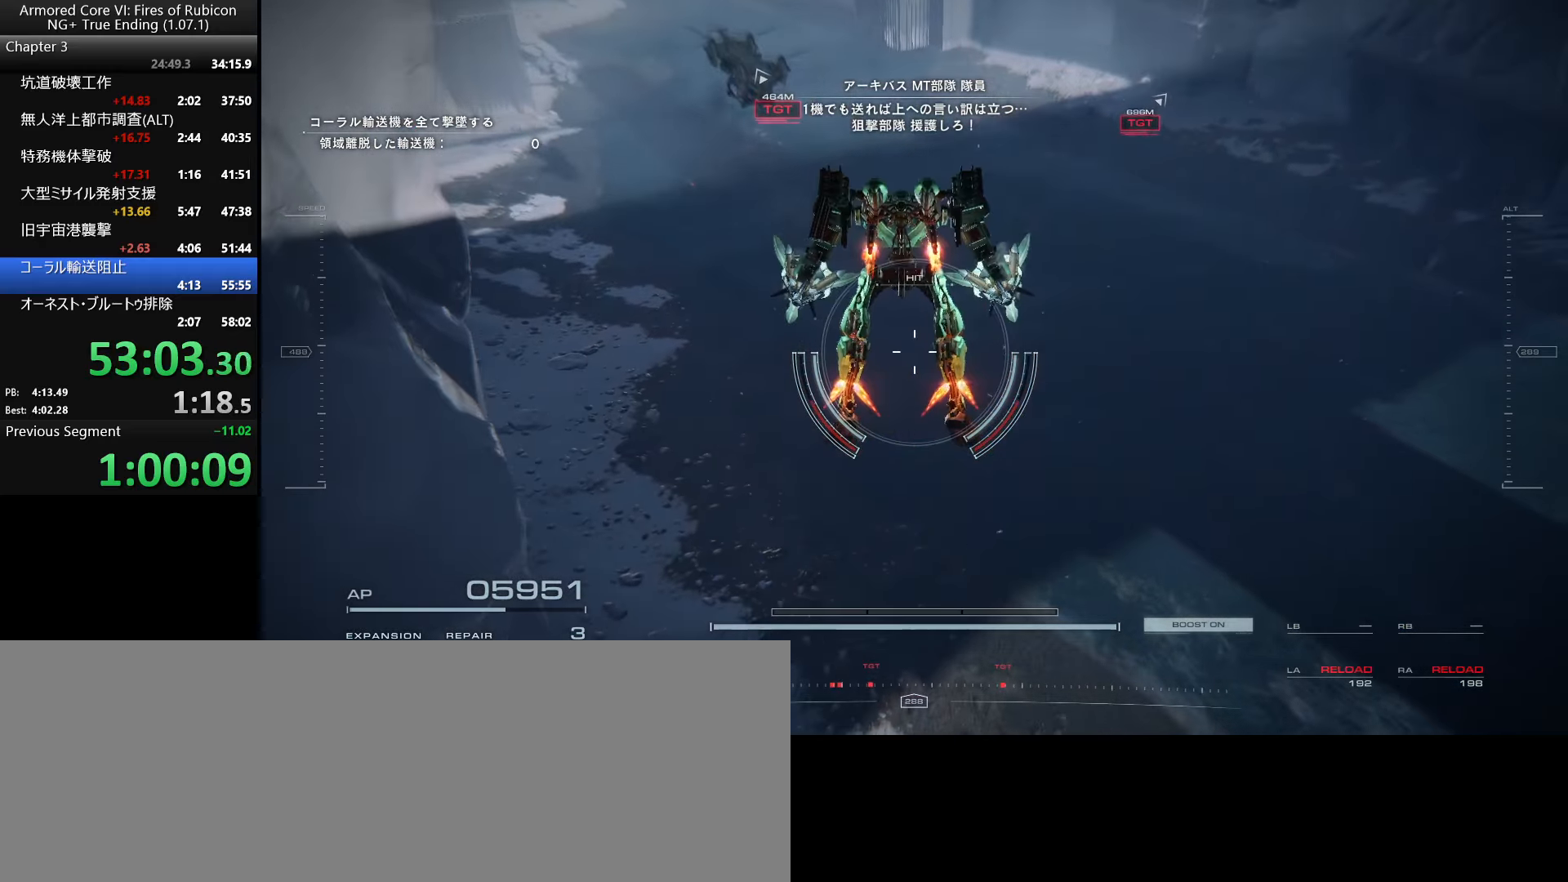
{"keys": ["w"], "mouse": [], "events": []}
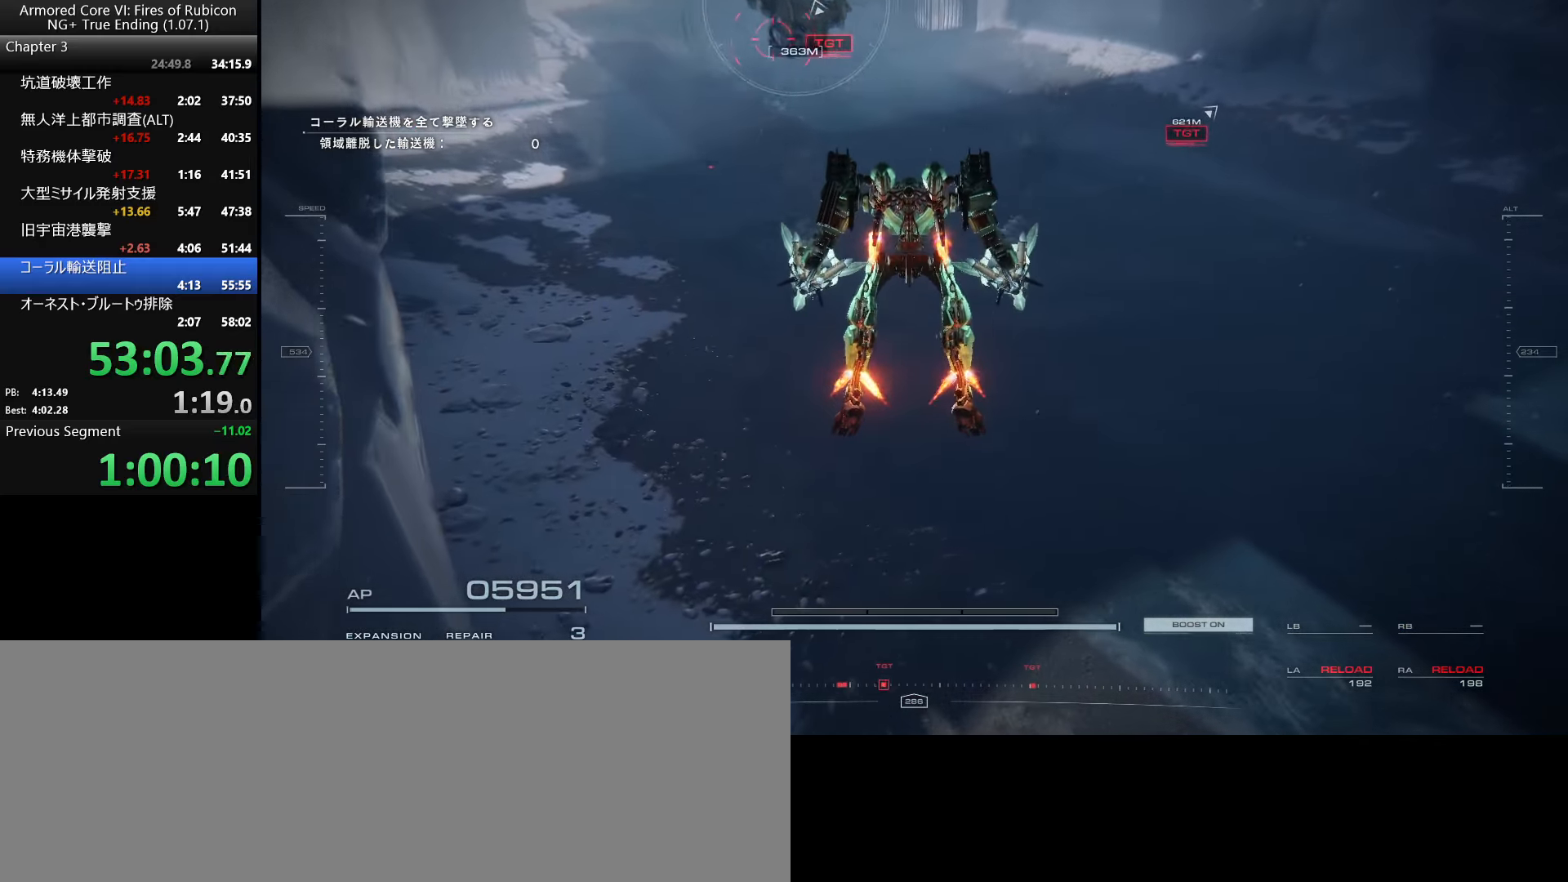
{"keys": ["d", "w"], "mouse": [], "events": [[300, "d", "down"]]}
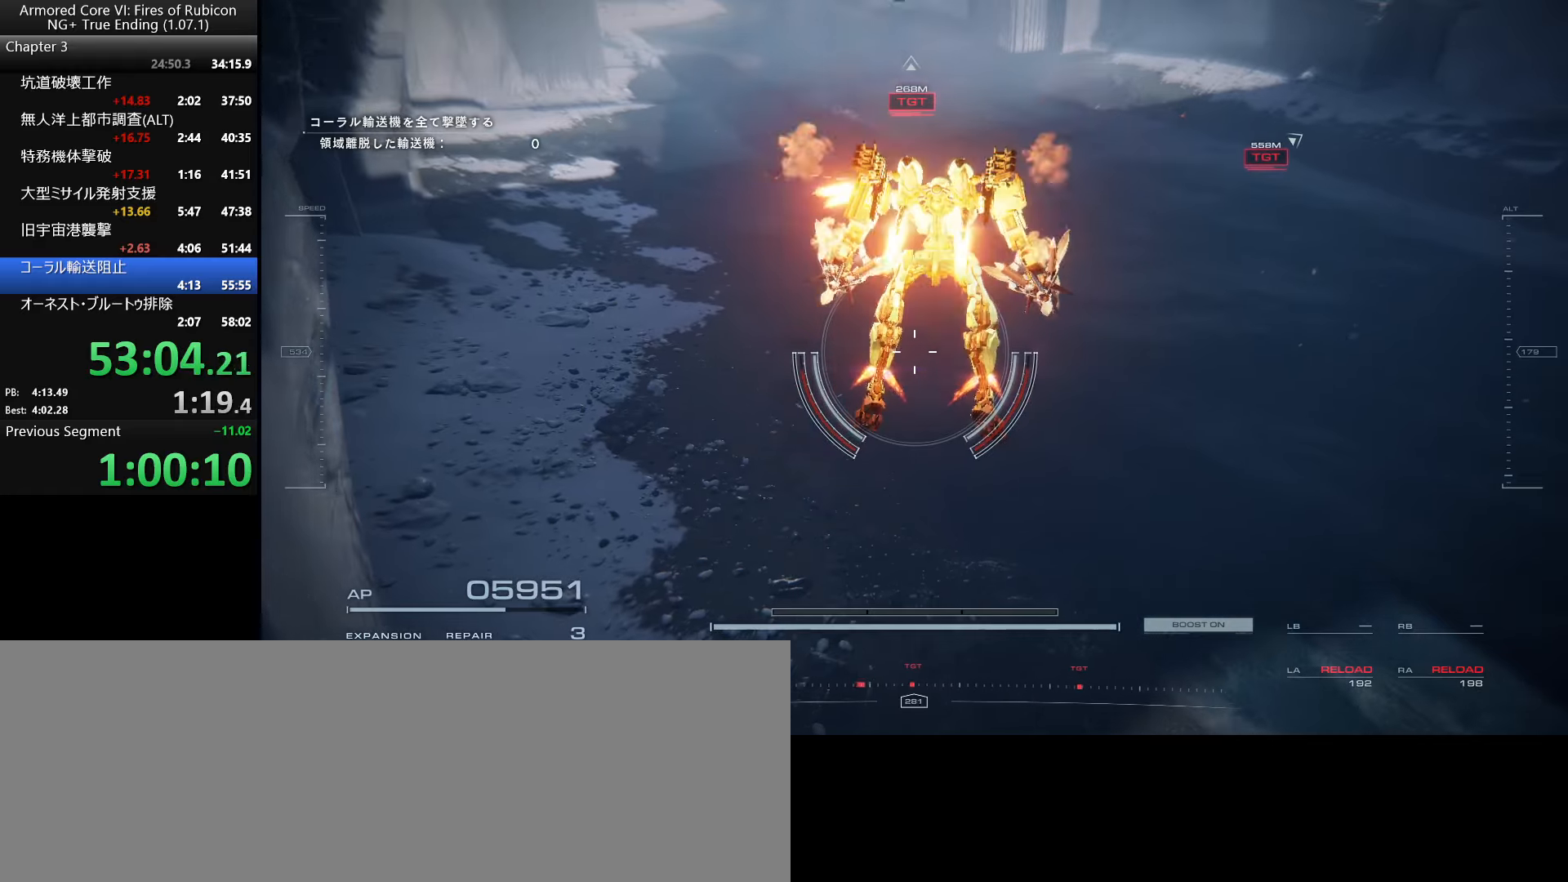
{"keys": ["d", "w"], "mouse": [], "events": [[217, "space", "down"], [417, "space", "up"]]}
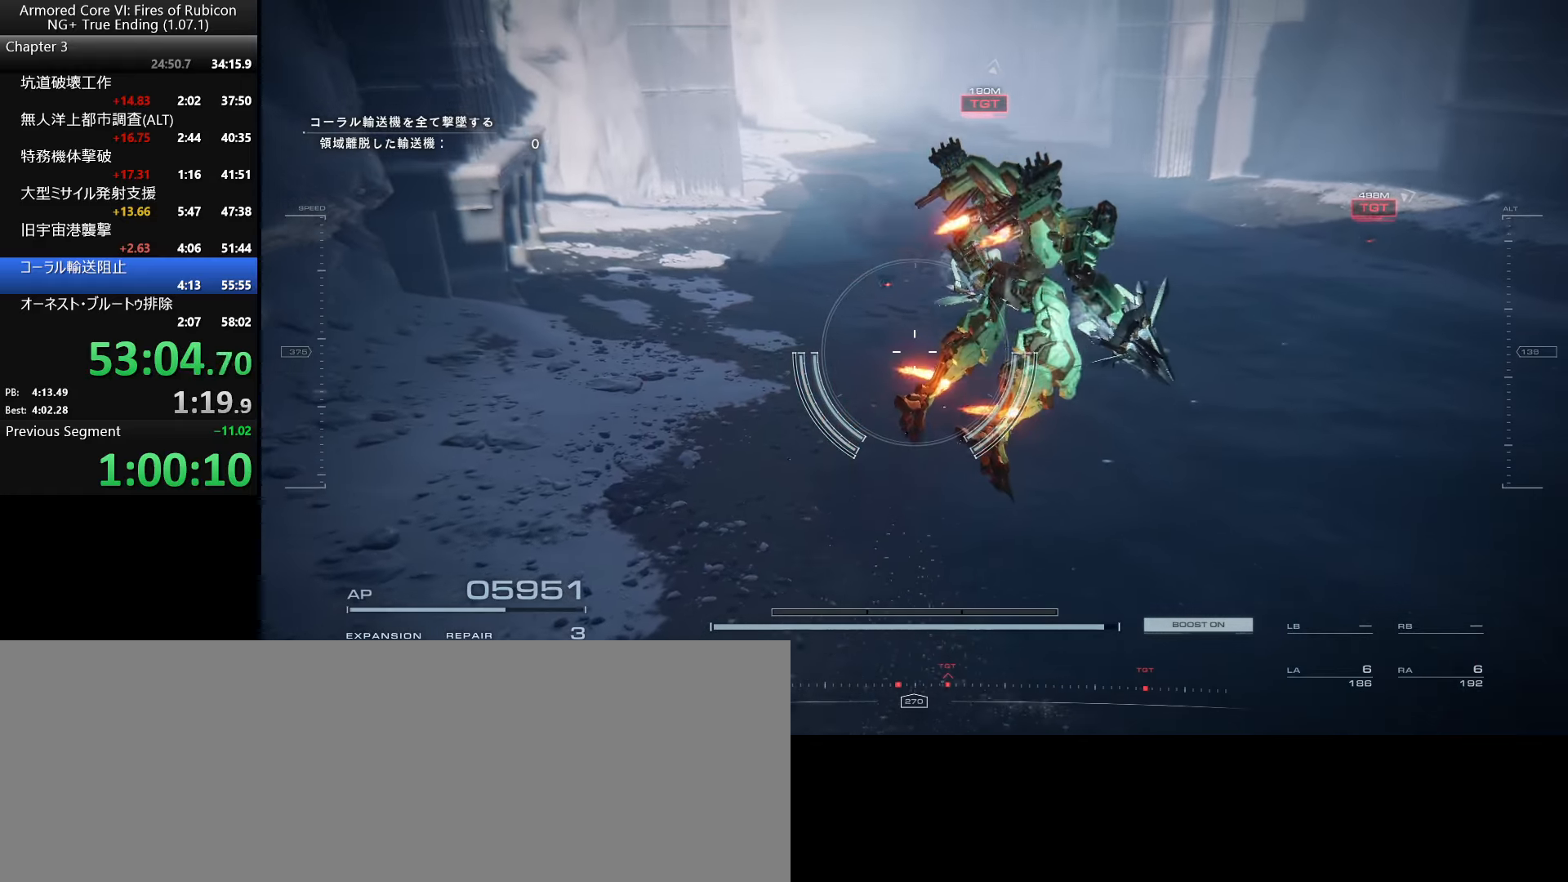
{"keys": ["d", "w"], "mouse": [], "events": [[217, "space", "down"], [417, "space", "up"]]}
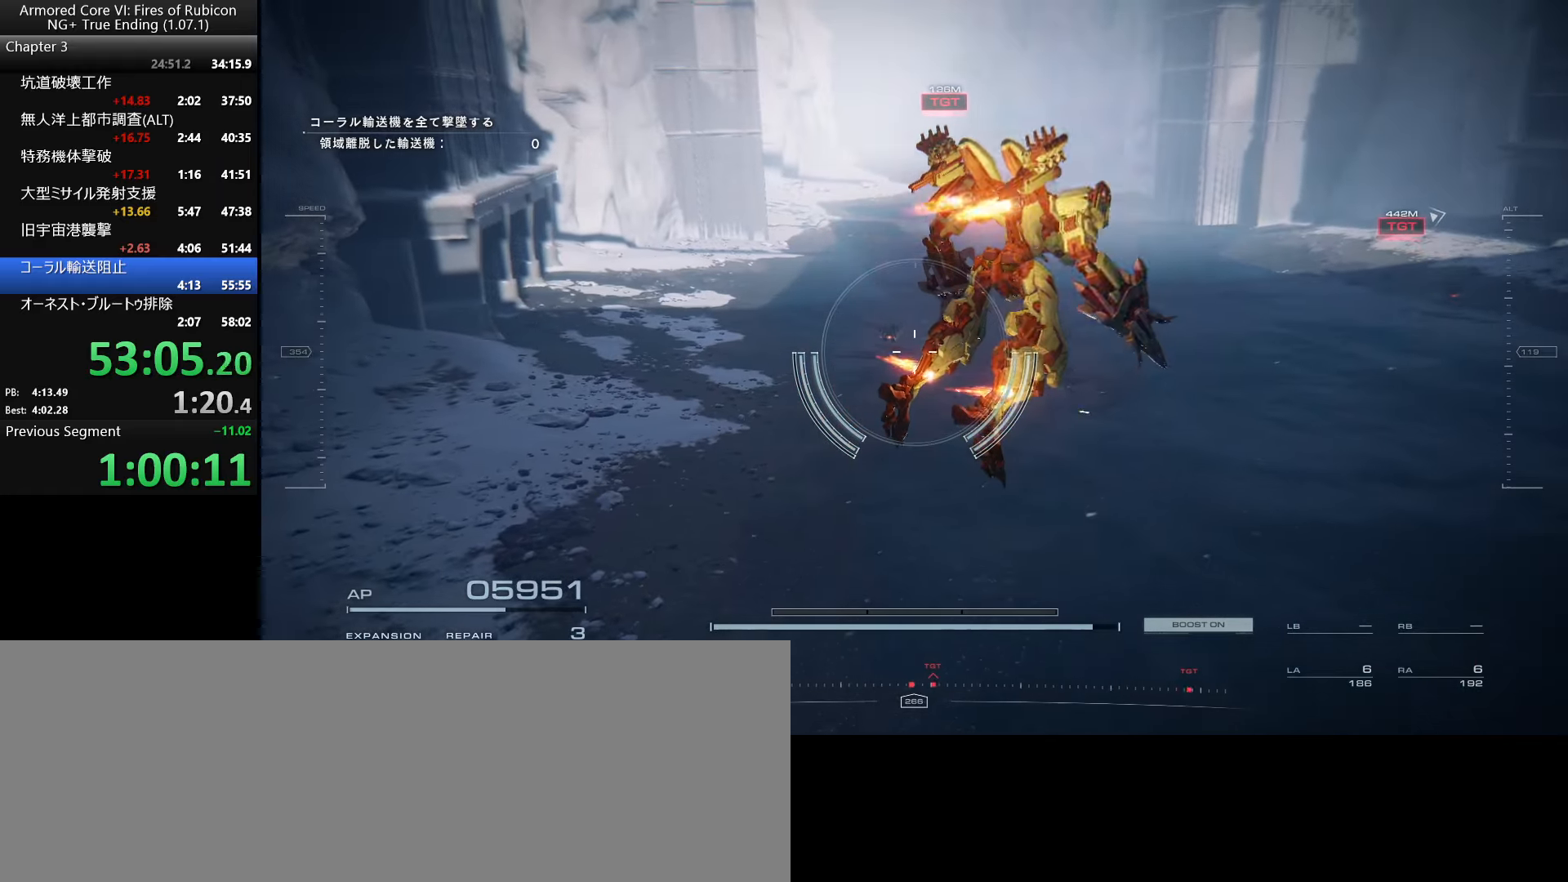
{"keys": ["d", "w"], "mouse": ["left"], "events": [[284, "space", "down"], [450, "mouse_left", "down"], [450, "space", "up"]]}
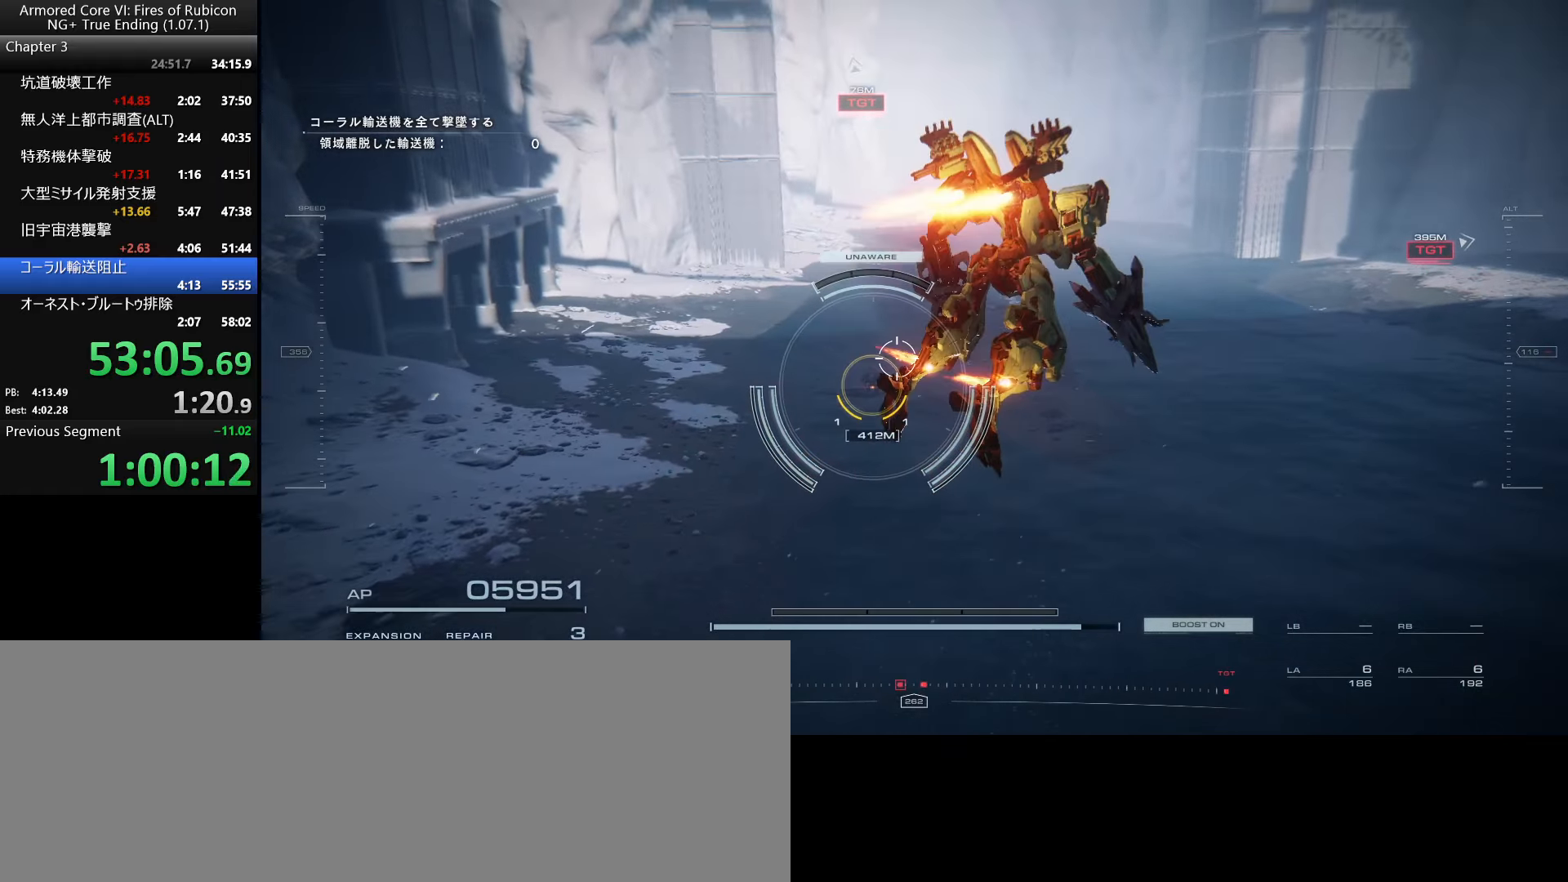
{"keys": ["d", "space", "w"], "mouse": [], "events": [[50, "mouse_left", "up"], [467, "space", "down"]]}
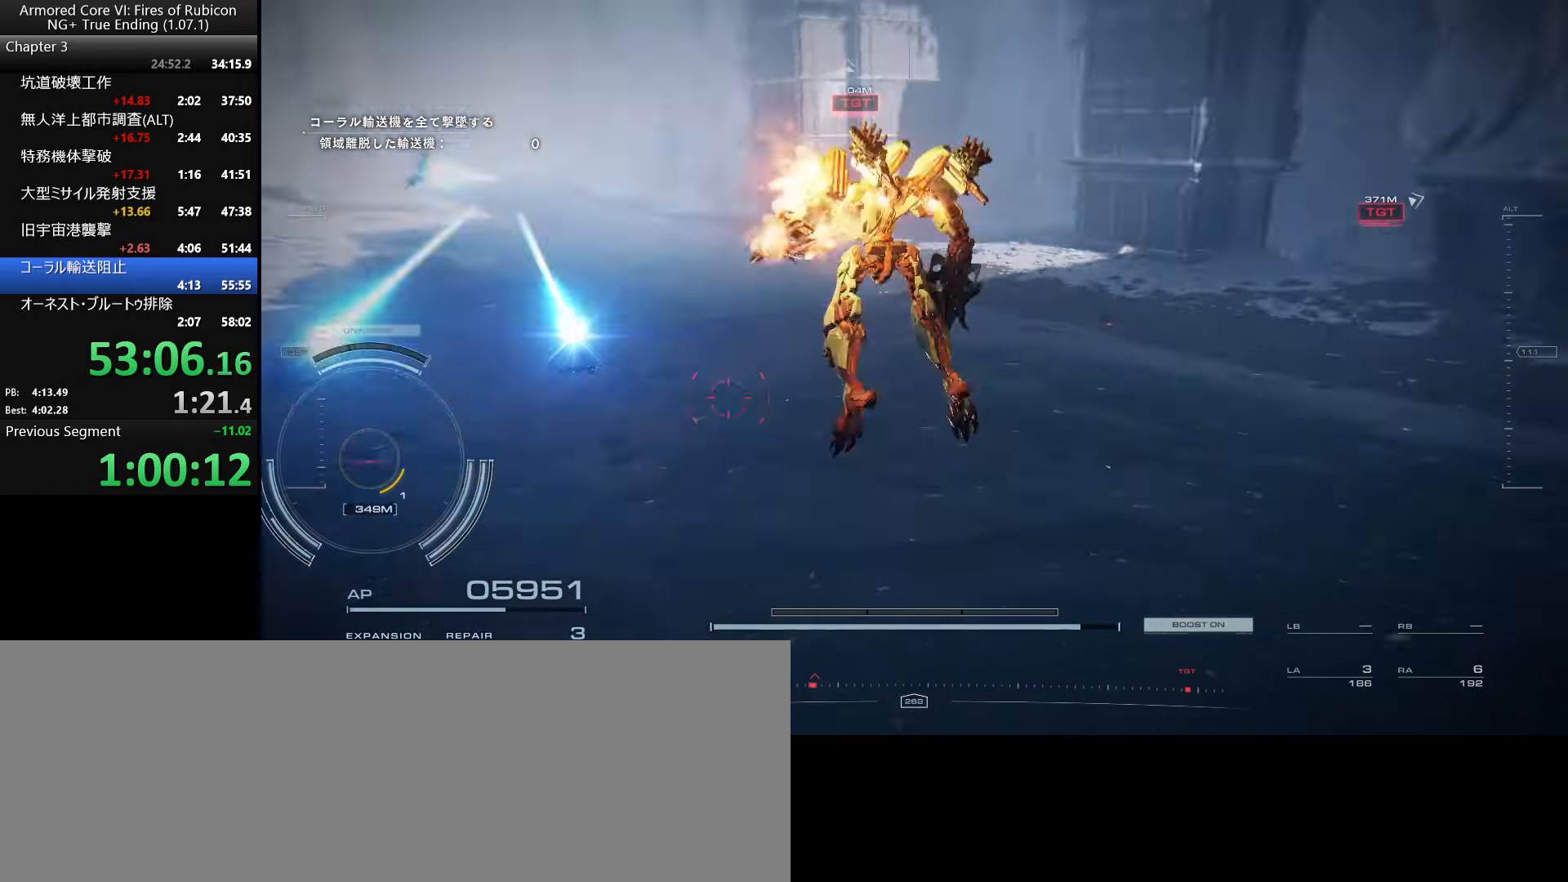
{"keys": ["w"], "mouse": [], "events": [[17, "d", "up"], [100, "space", "up"]]}
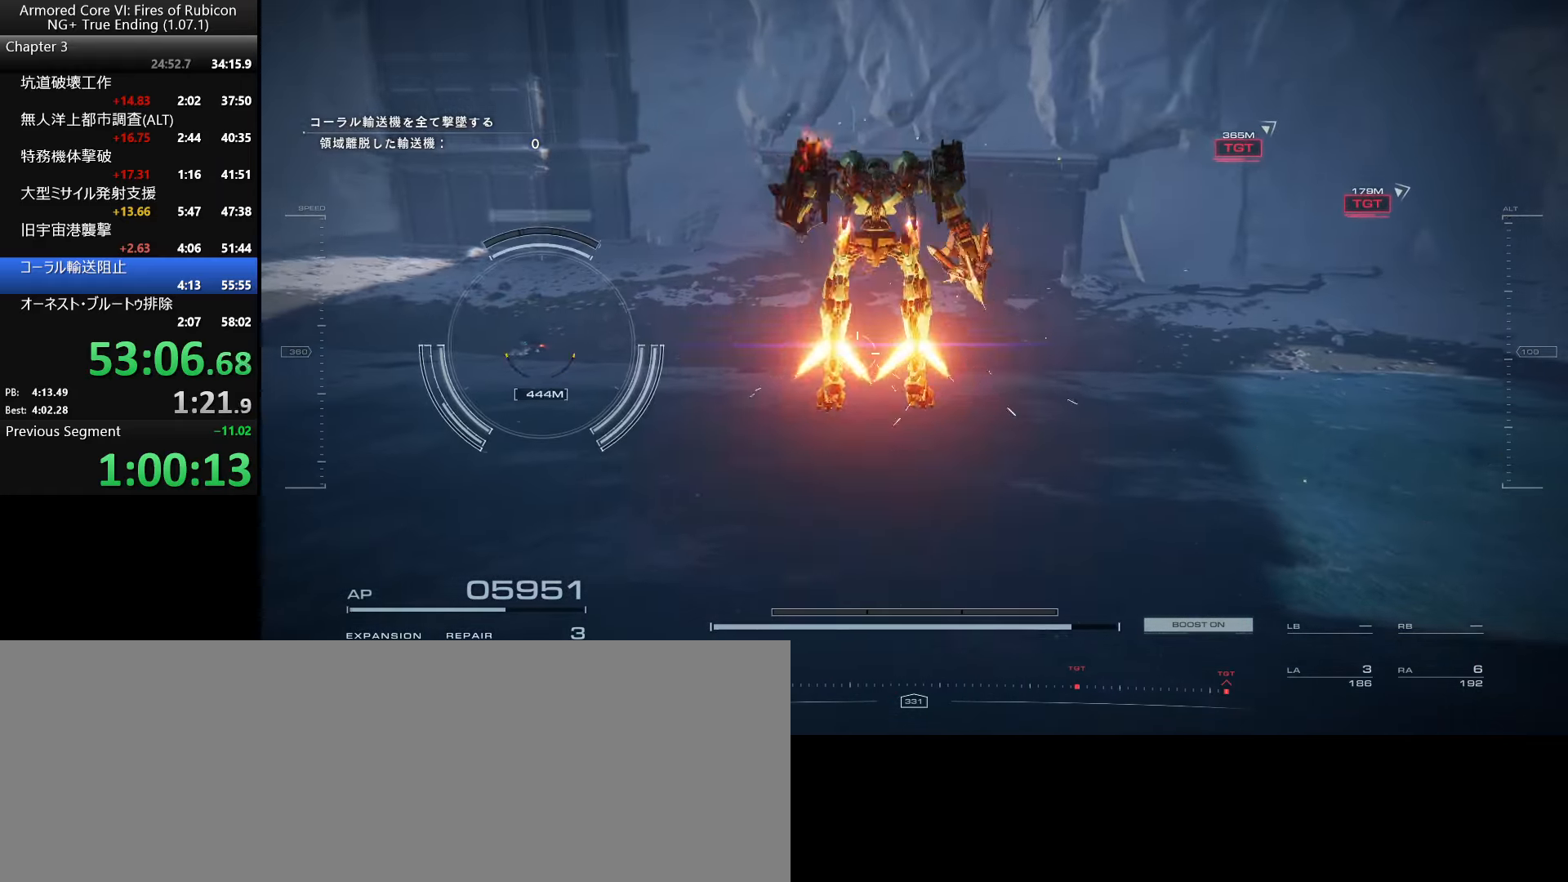
{"keys": ["space", "w"], "mouse": [], "events": [[117, "space", "down"], [217, "mouse_right", "down"], [367, "mouse_right", "up"]]}
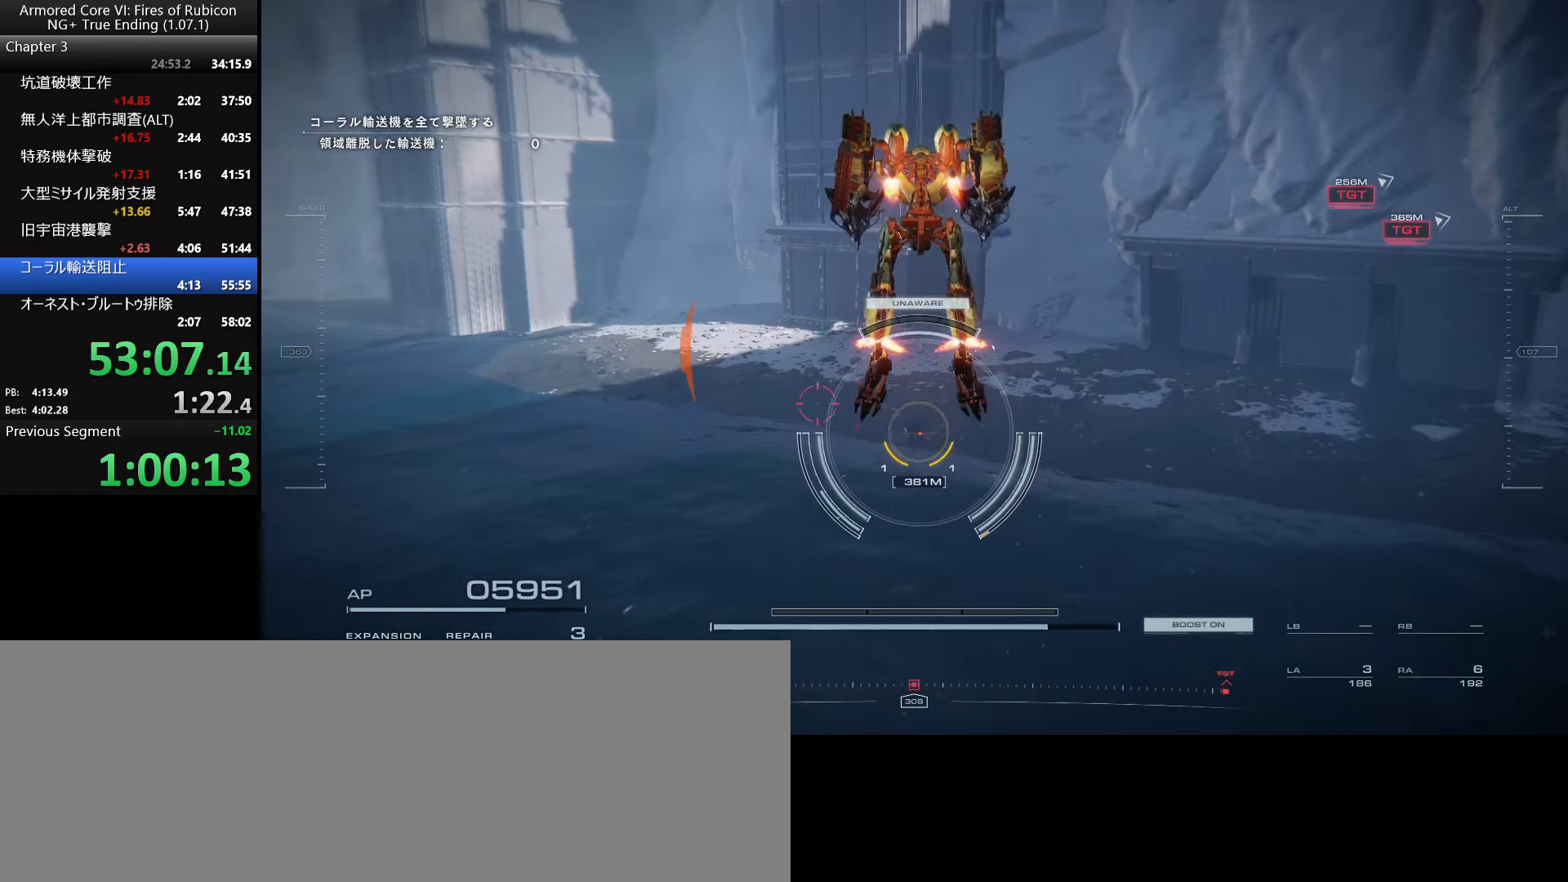
{"keys": ["w"], "mouse": [], "events": [[117, "space", "up"], [334, "ctrl_l", "down"], [484, "ctrl_l", "up"]]}
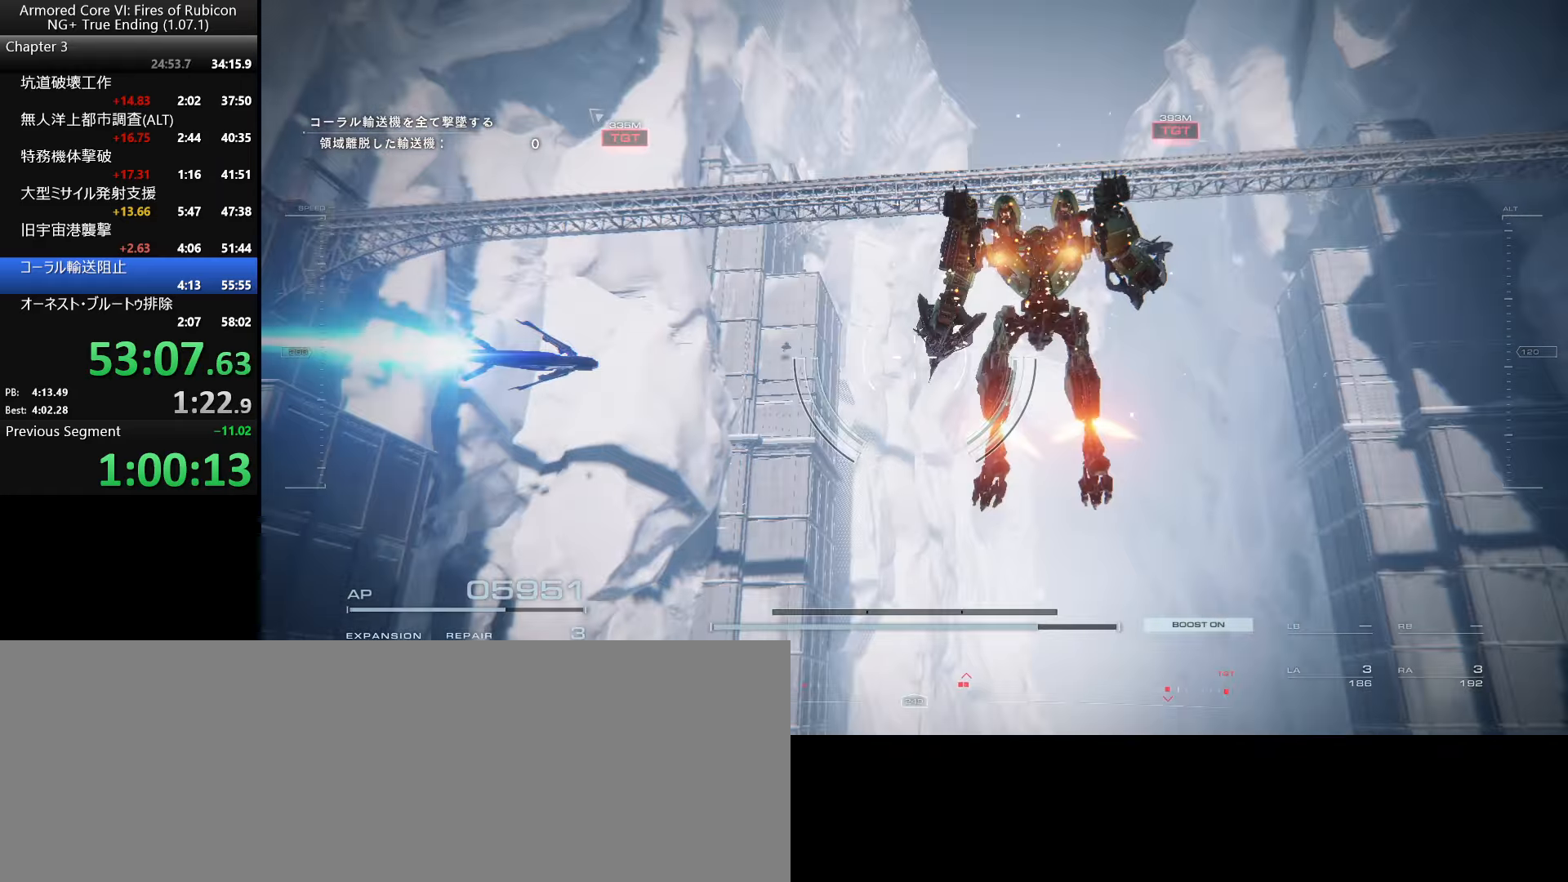
{"keys": ["w"], "mouse": [], "events": []}
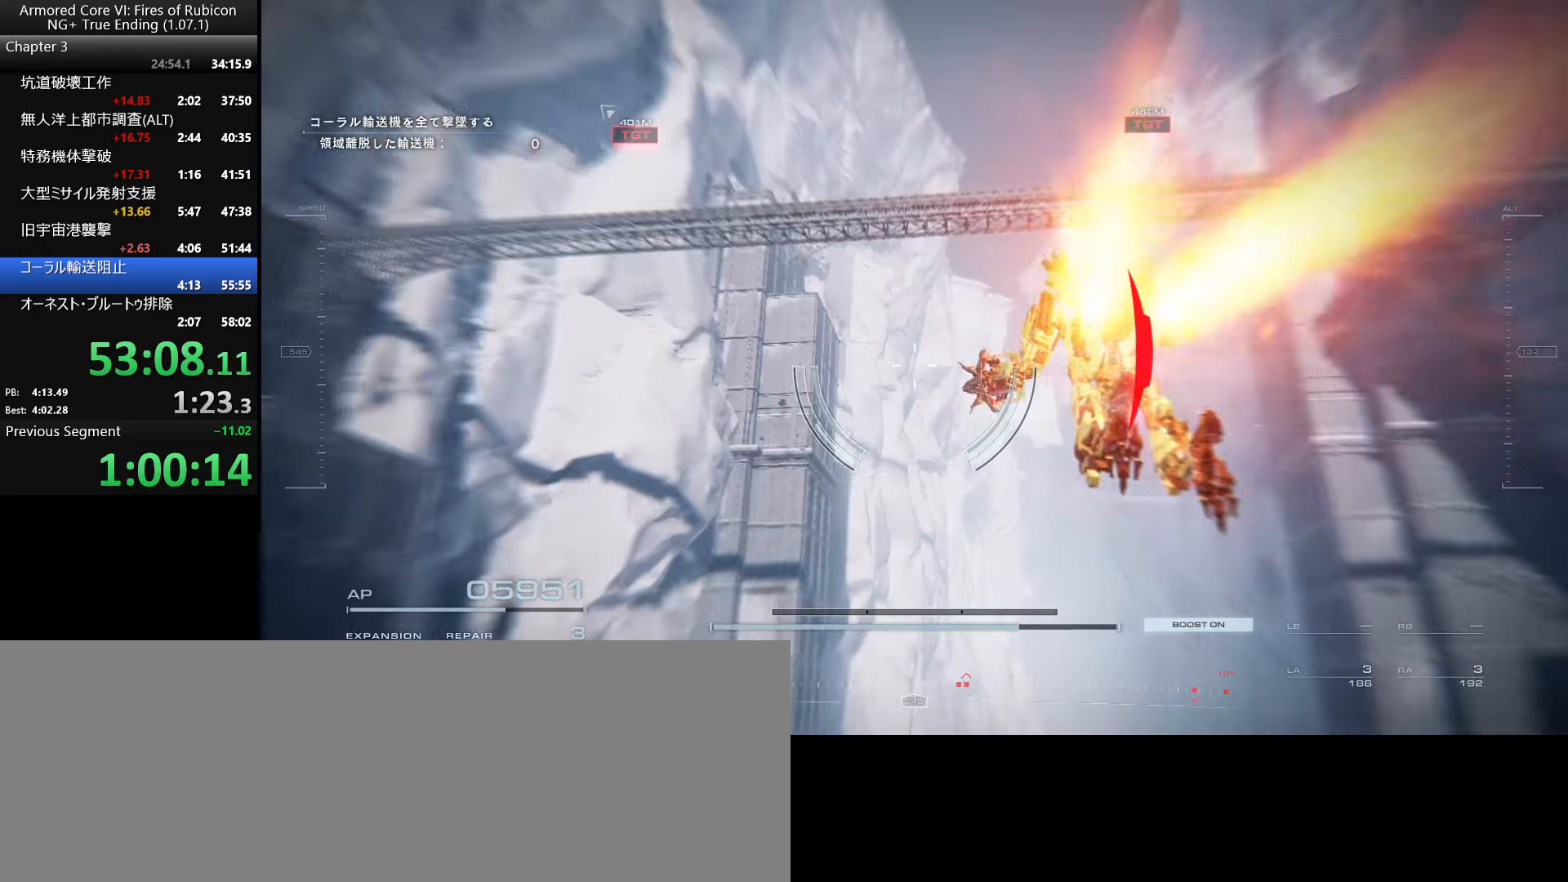
{"keys": [], "mouse": [], "events": [[333, "w", "up"]]}
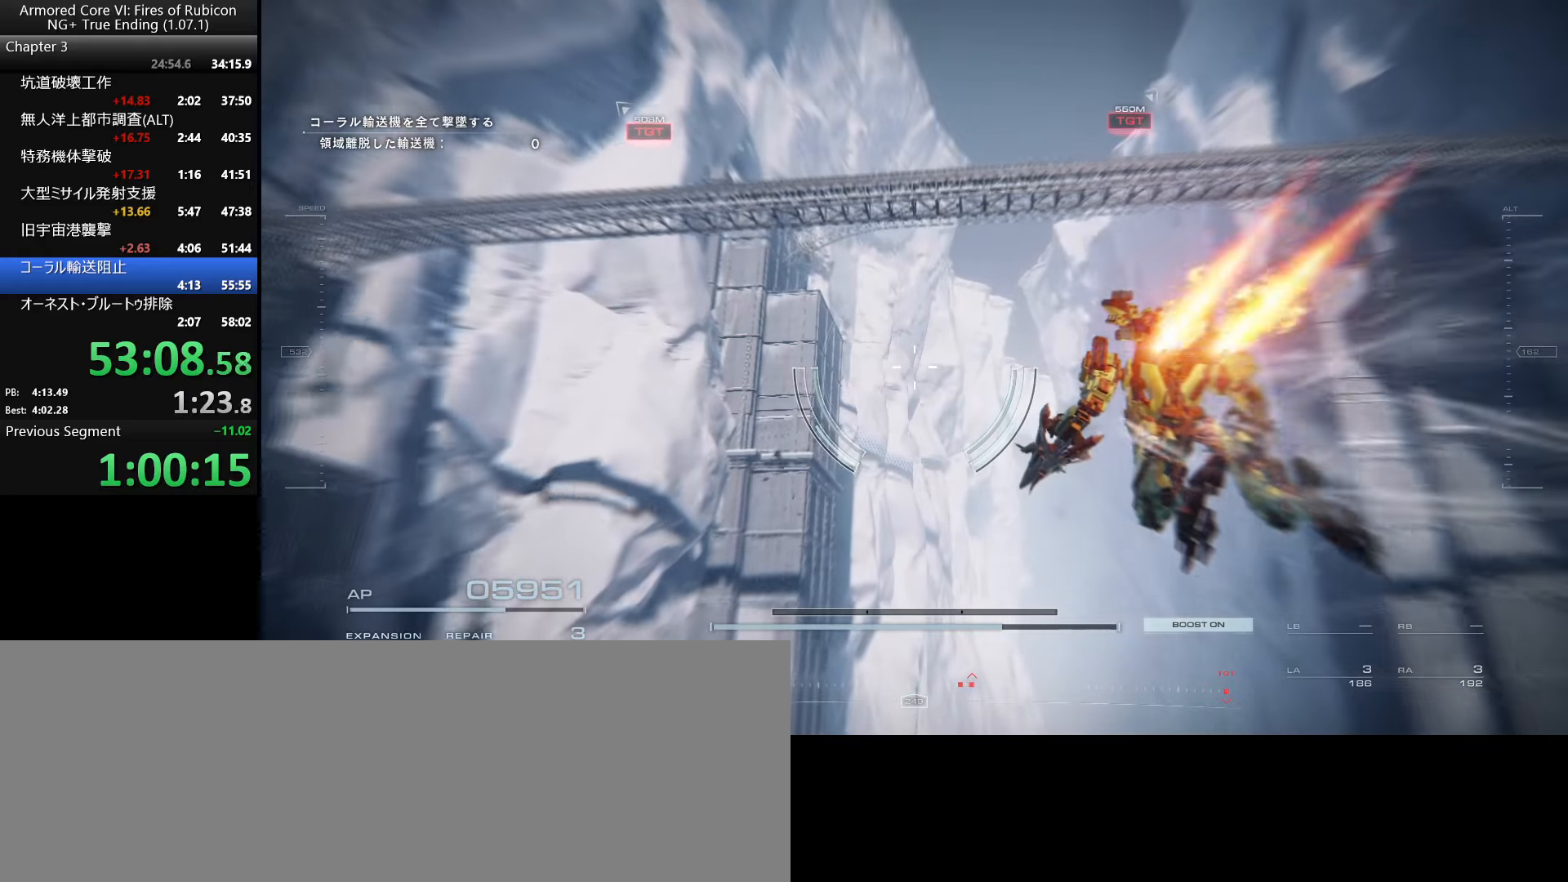
{"keys": [], "mouse": [], "events": []}
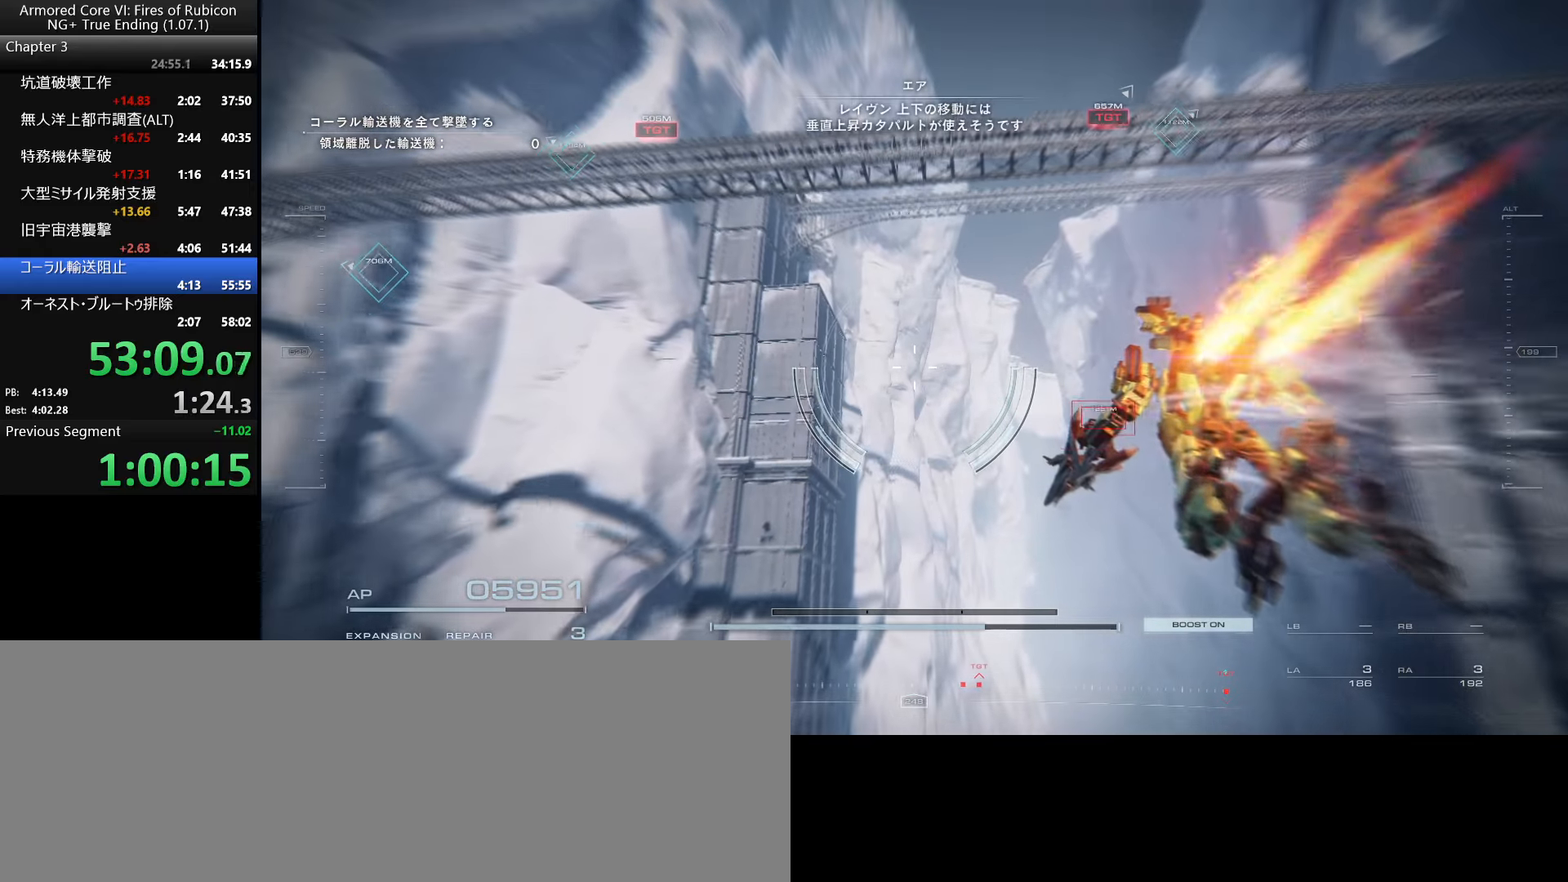
{"keys": [], "mouse": [], "events": []}
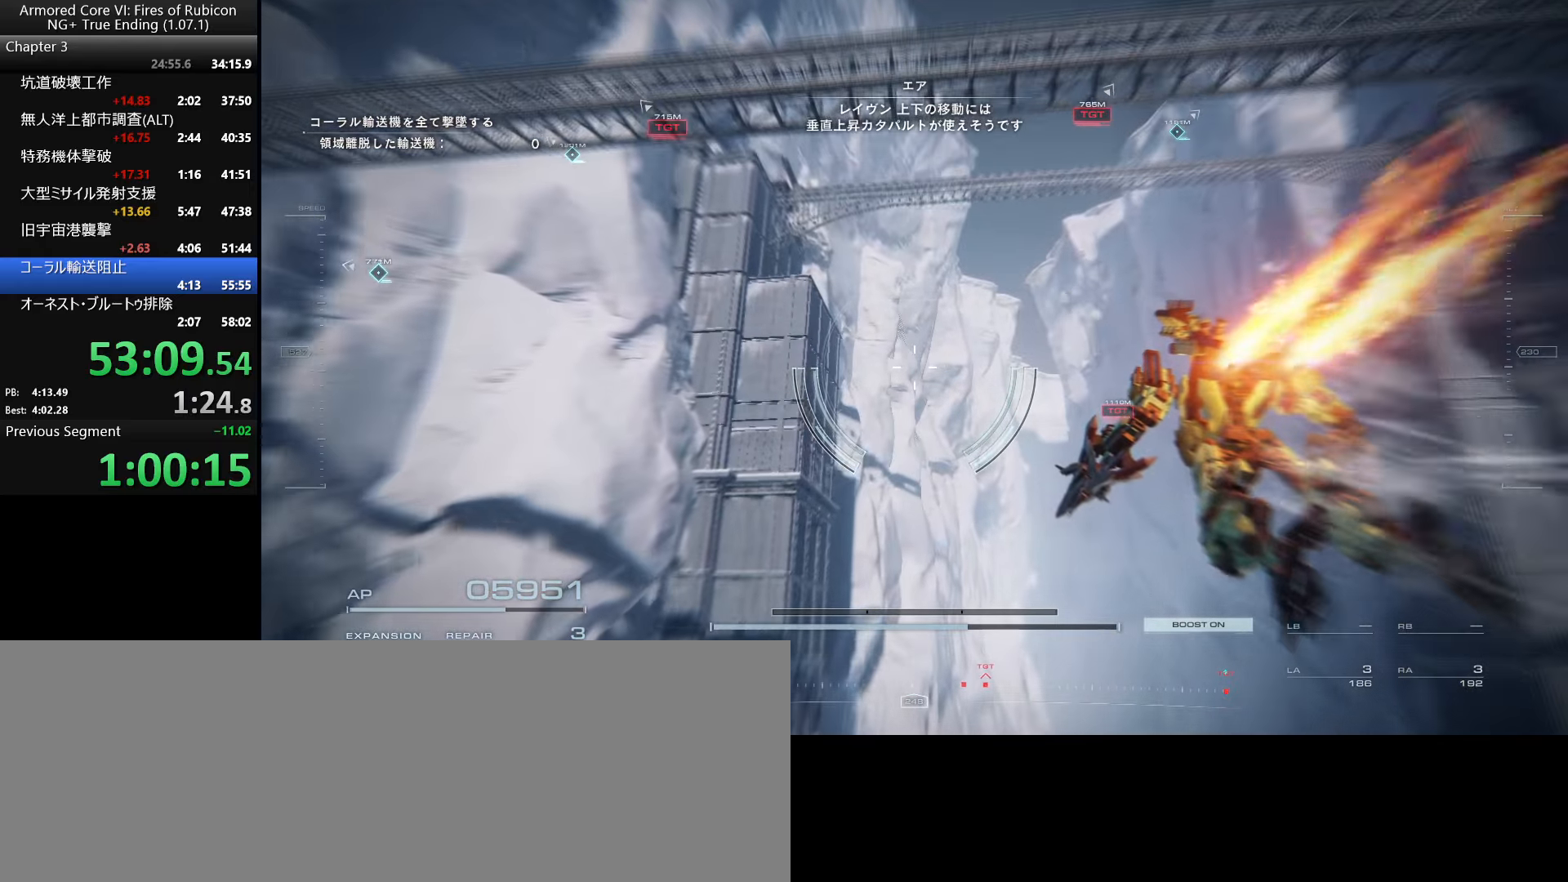
{"keys": [], "mouse": [], "events": []}
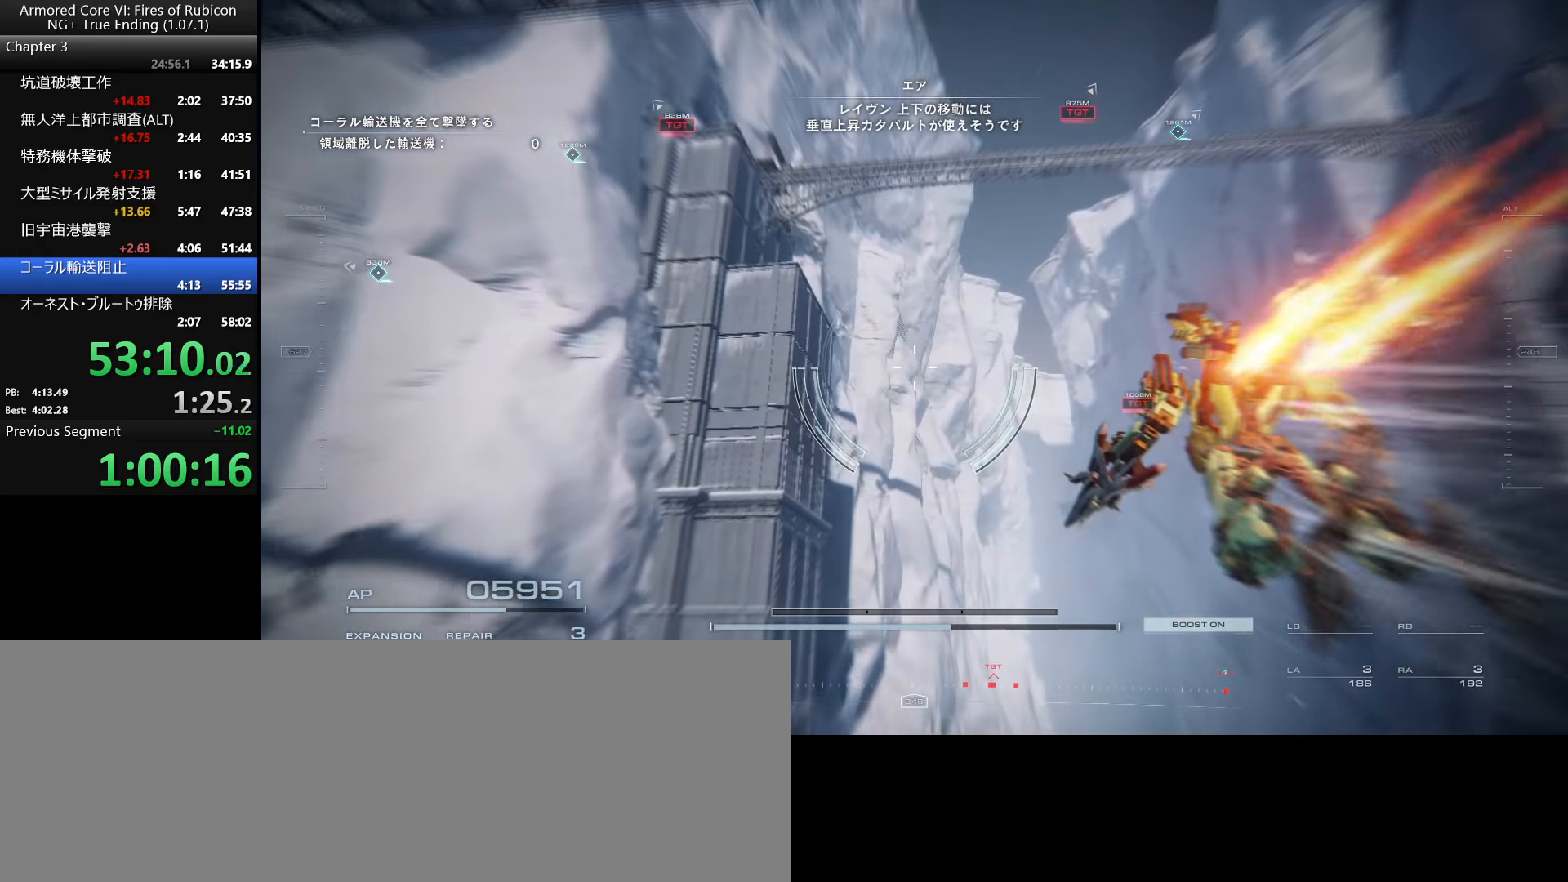
{"keys": [], "mouse": [], "events": []}
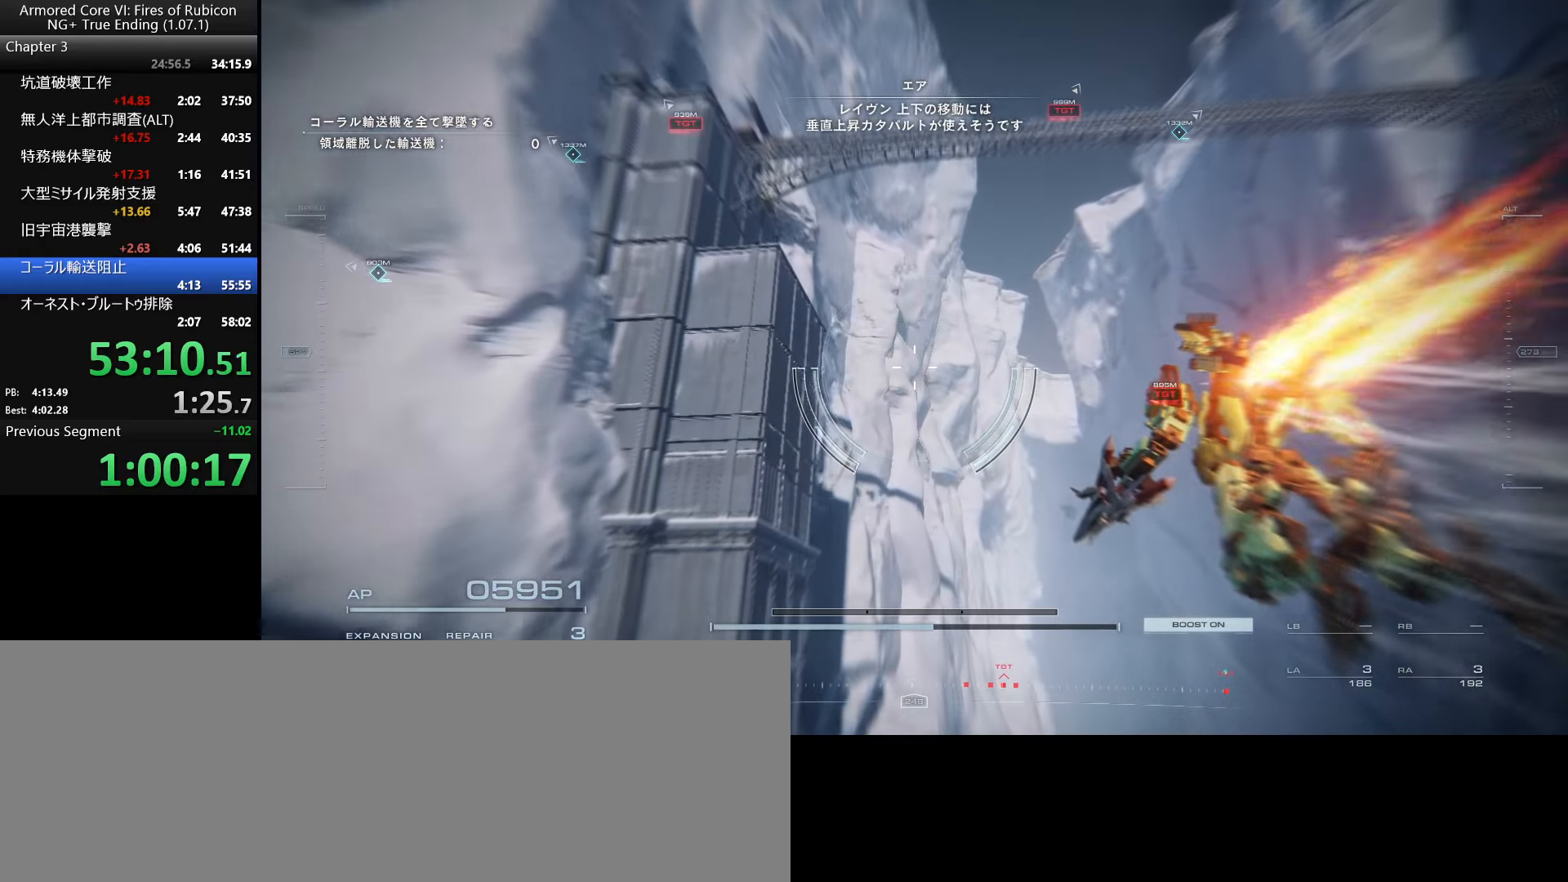
{"keys": [], "mouse": [], "events": []}
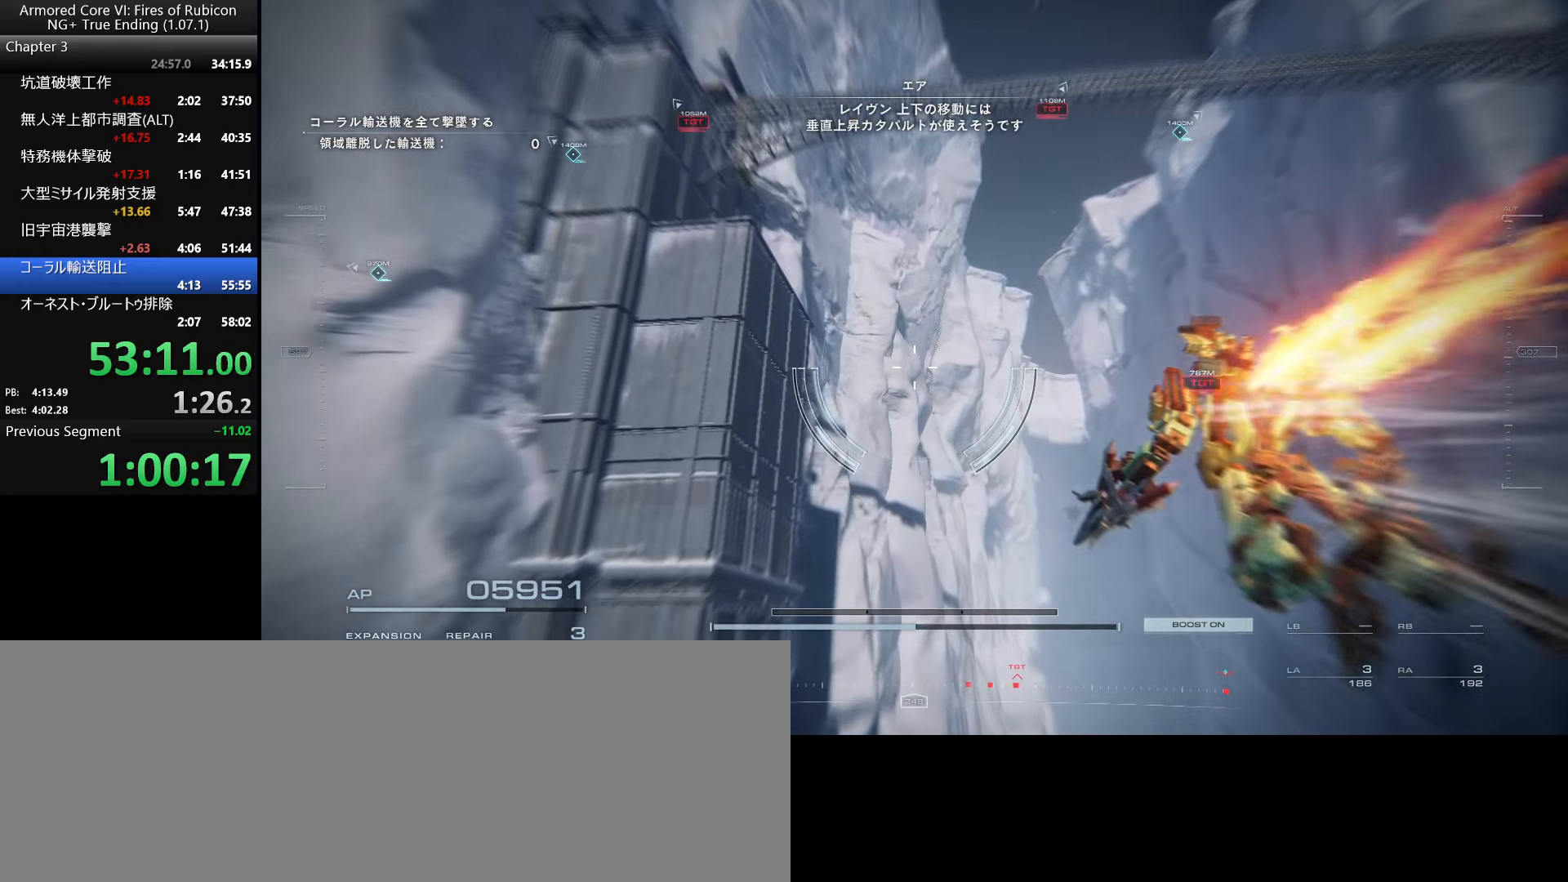
{"keys": [], "mouse": [], "events": []}
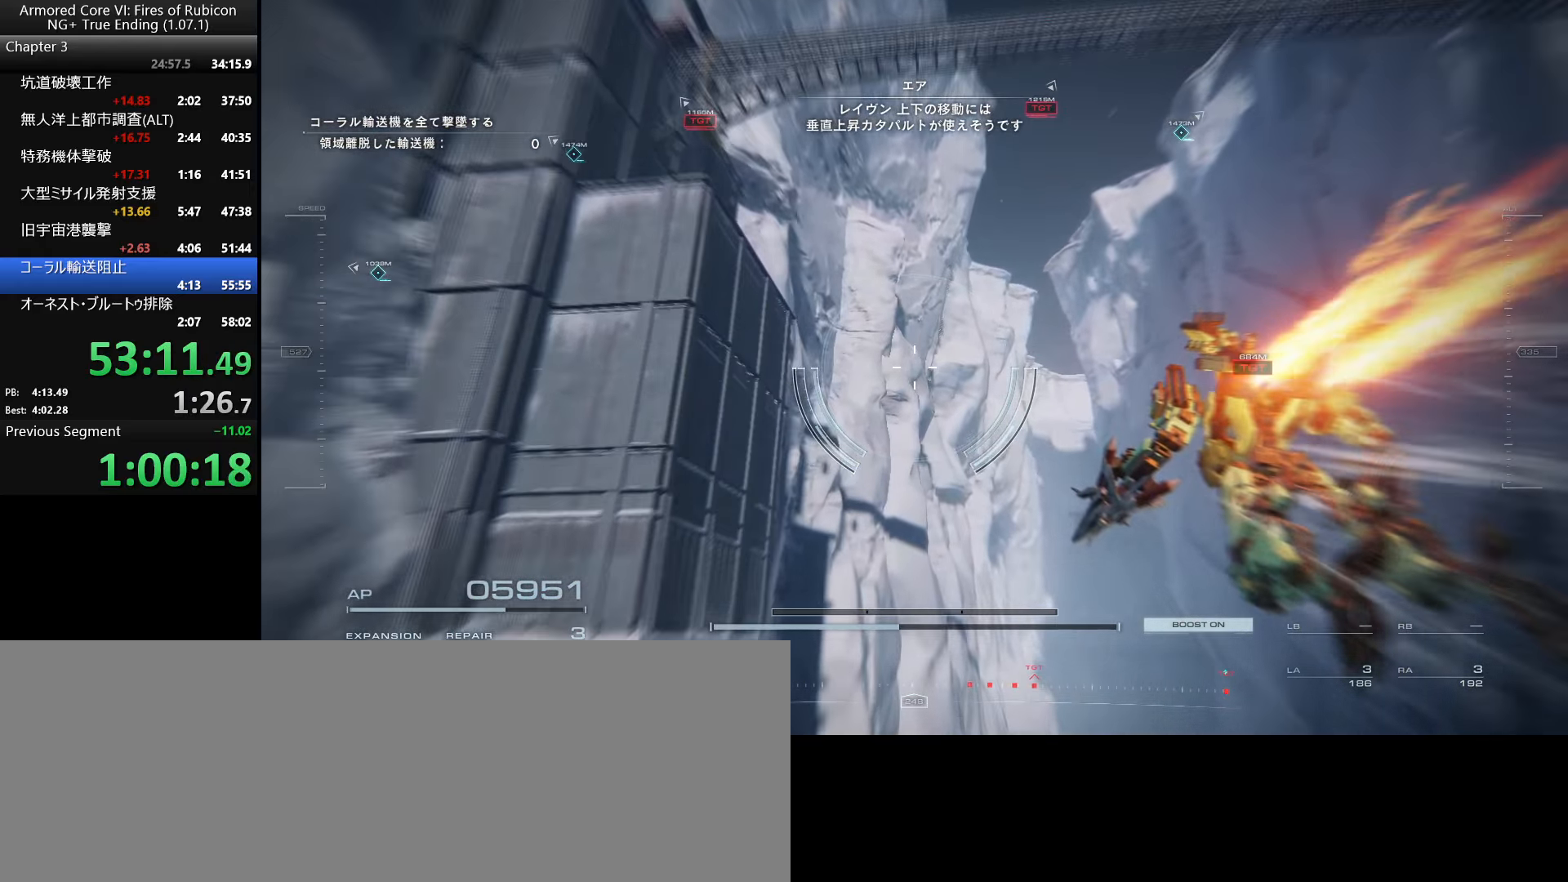
{"keys": [], "mouse": [], "events": []}
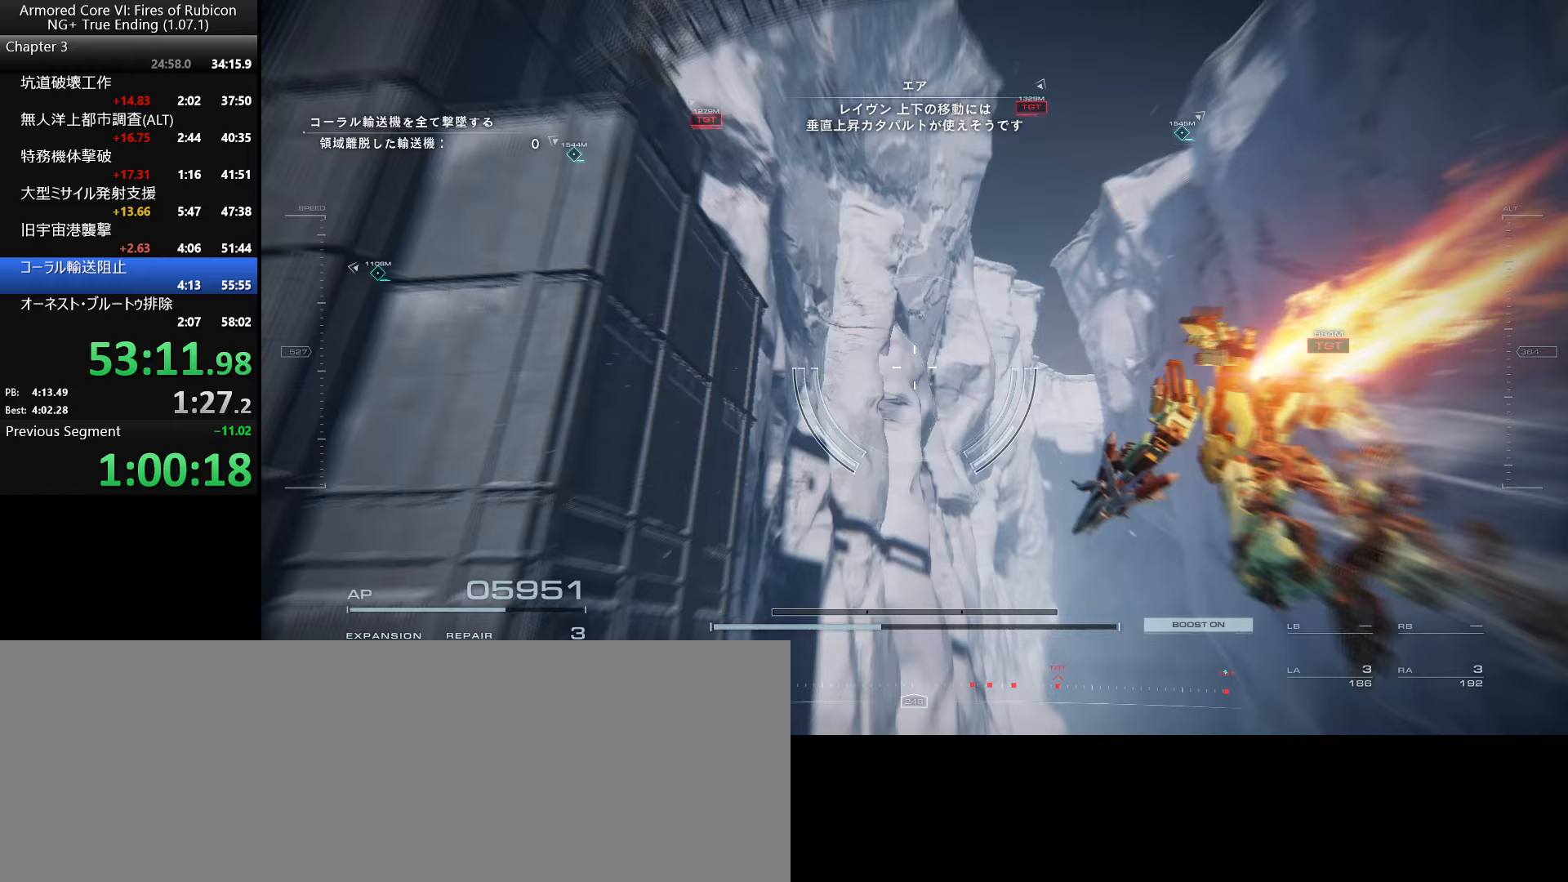
{"keys": ["w"], "mouse": [], "events": [[233, "space", "down"], [267, "w", "down"], [350, "space", "up"]]}
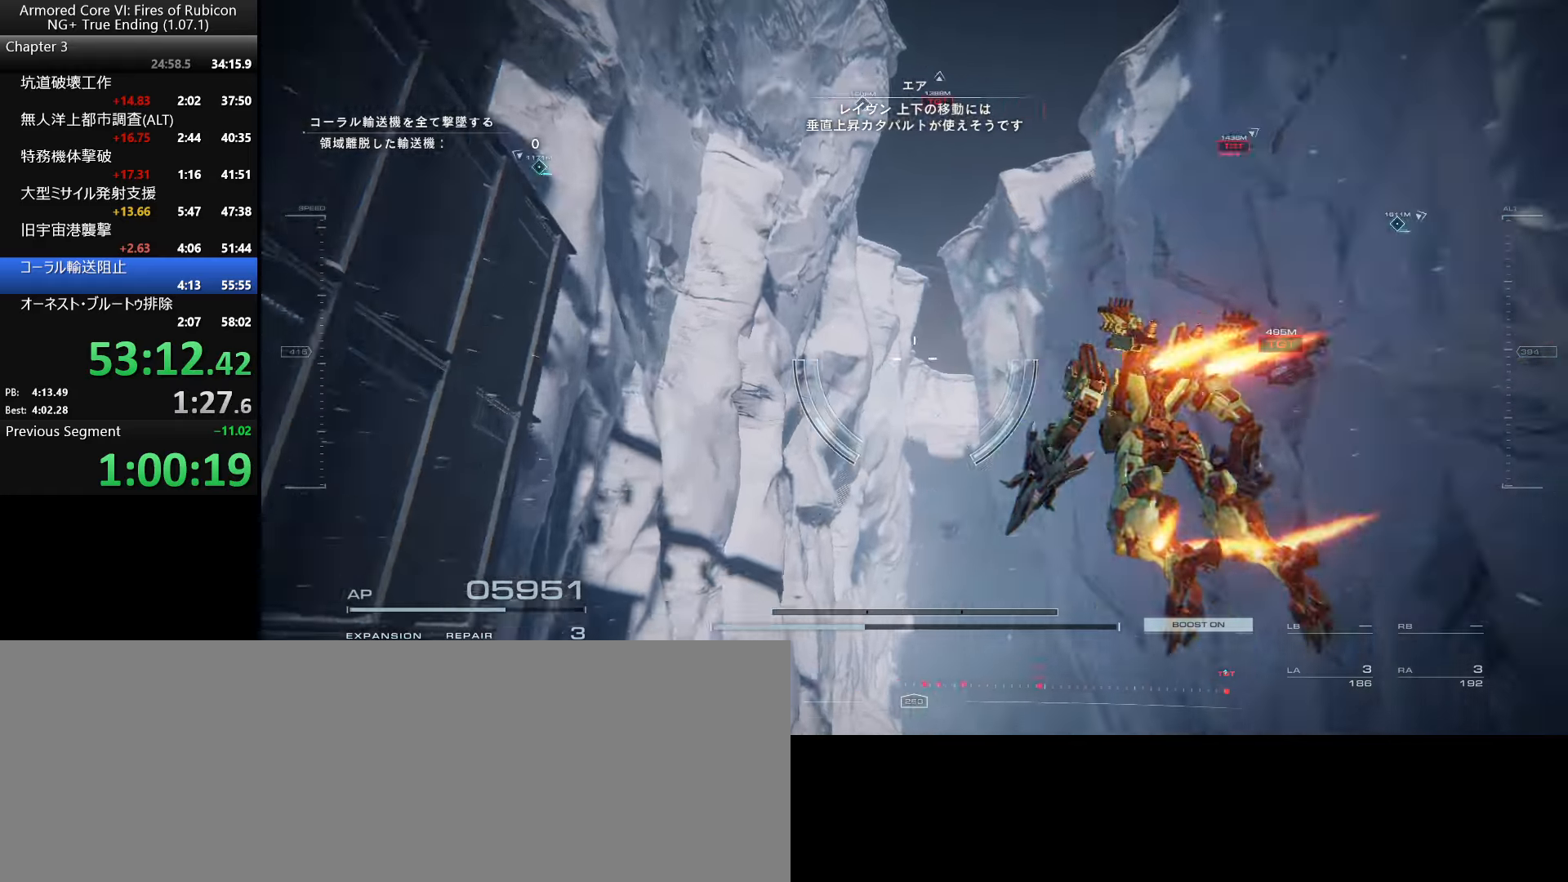
{"keys": ["d", "space", "w"], "mouse": [], "events": [[50, "d", "down"], [167, "space", "down"]]}
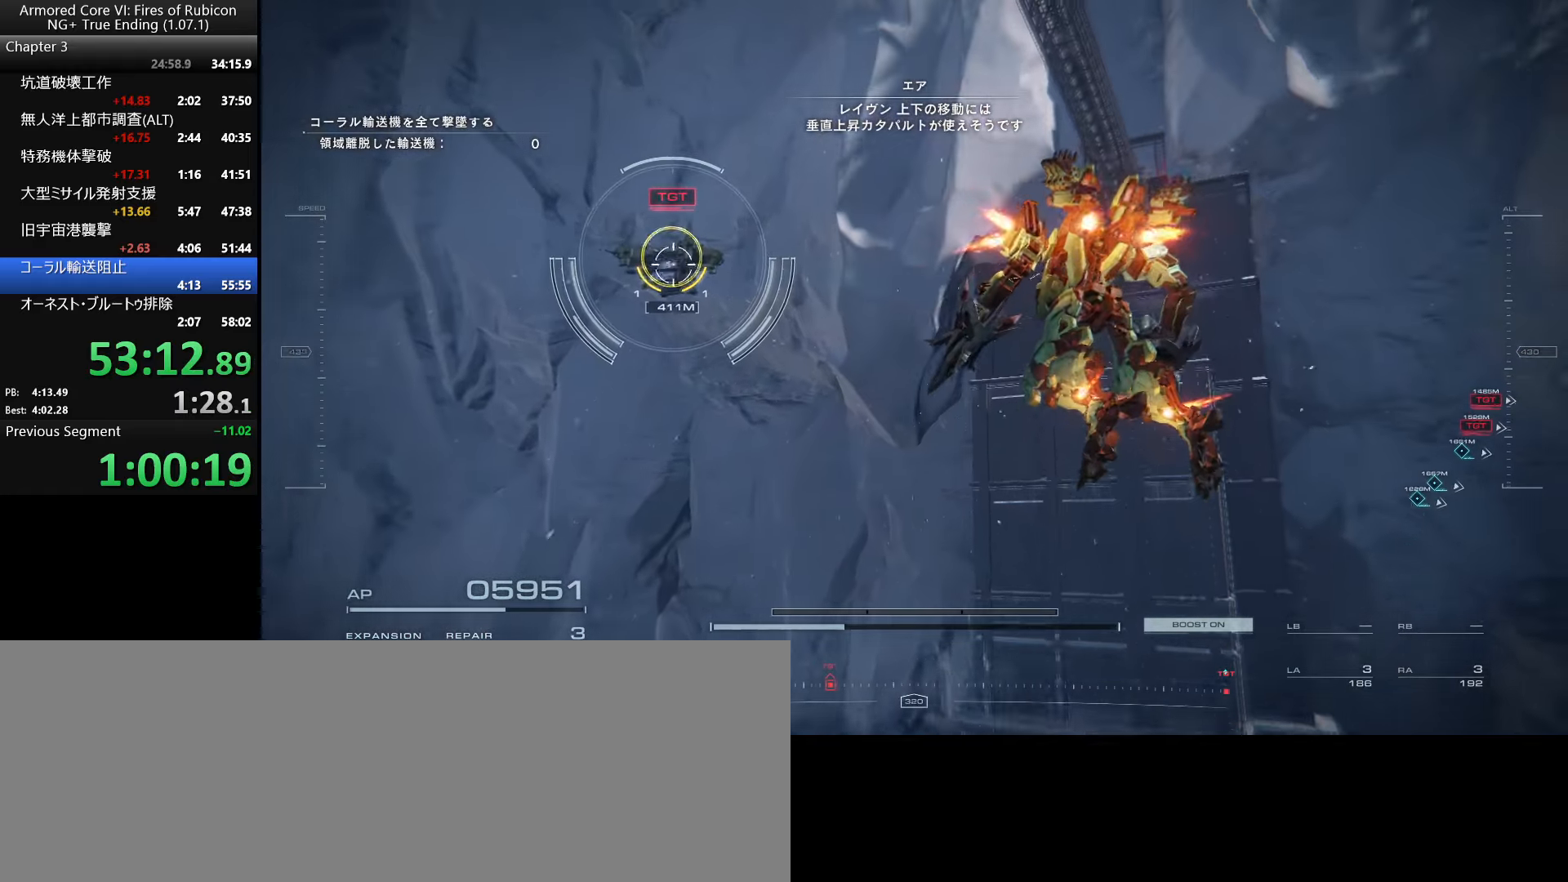
{"keys": ["d"], "mouse": [], "events": [[167, "mouse_right", "down"], [283, "space", "up"], [283, "w", "up"], [300, "mouse_right", "up"]]}
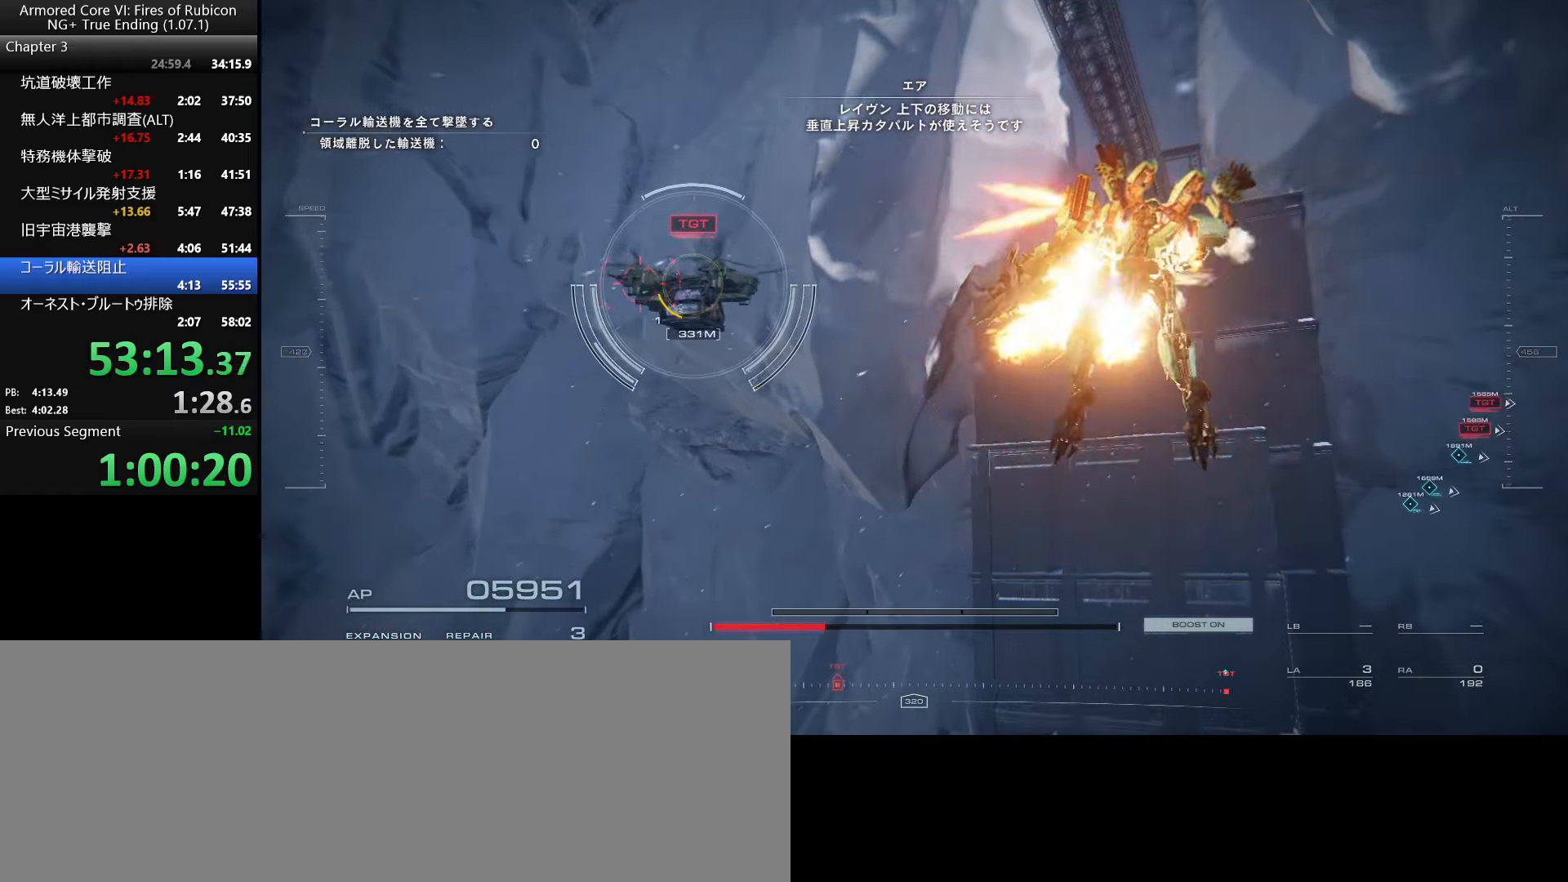
{"keys": ["a", "w"], "mouse": [], "events": [[50, "s", "down"], [133, "a", "down"], [133, "d", "up"], [183, "s", "up"], [300, "w", "down"]]}
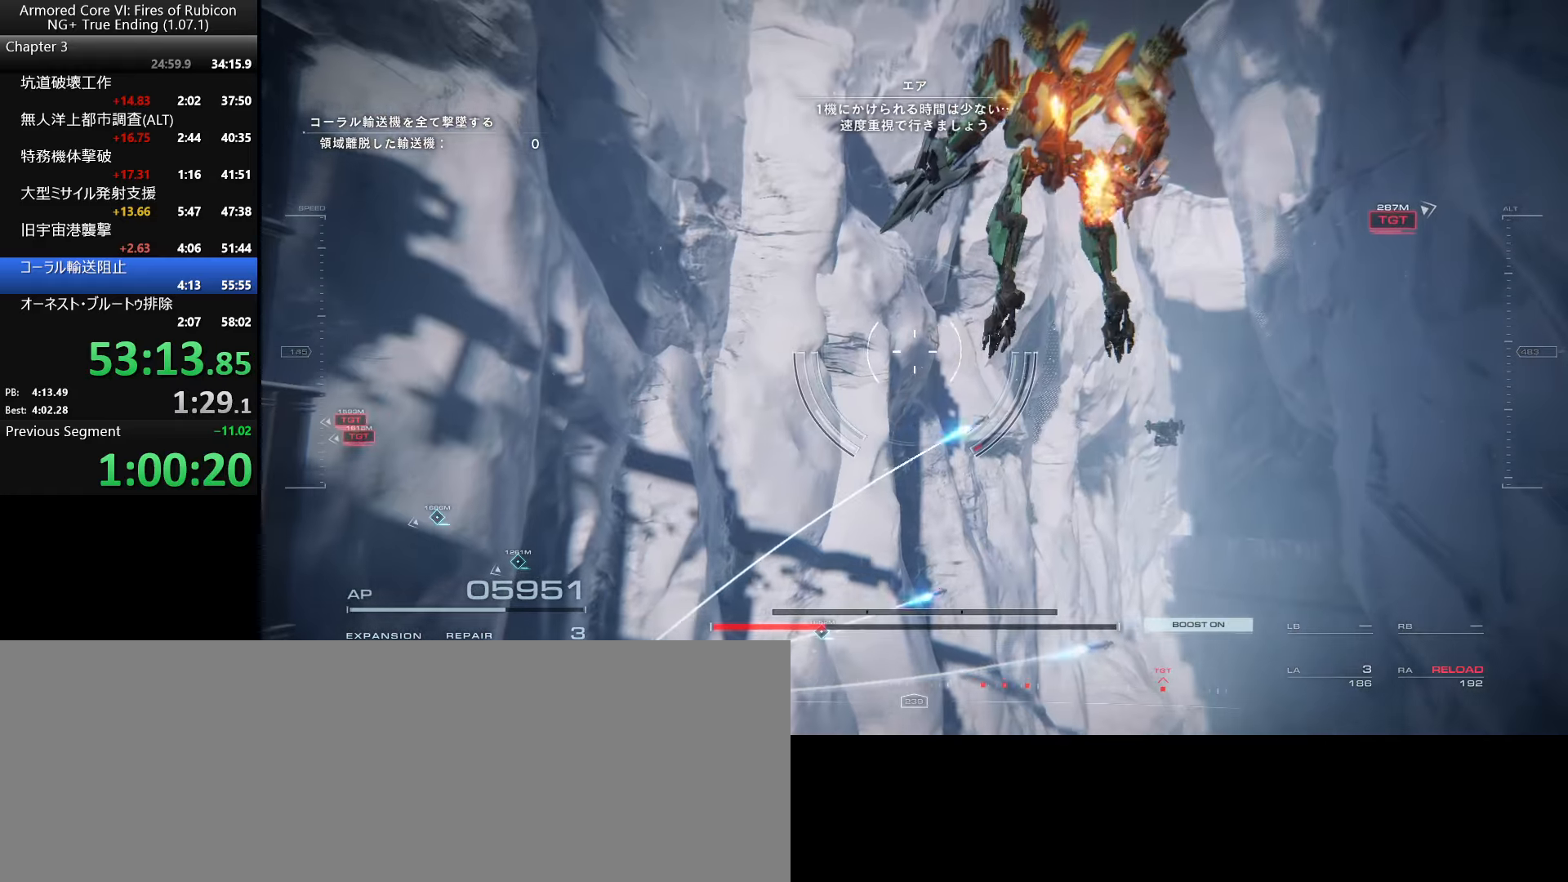
{"keys": ["a", "w"], "mouse": [], "events": []}
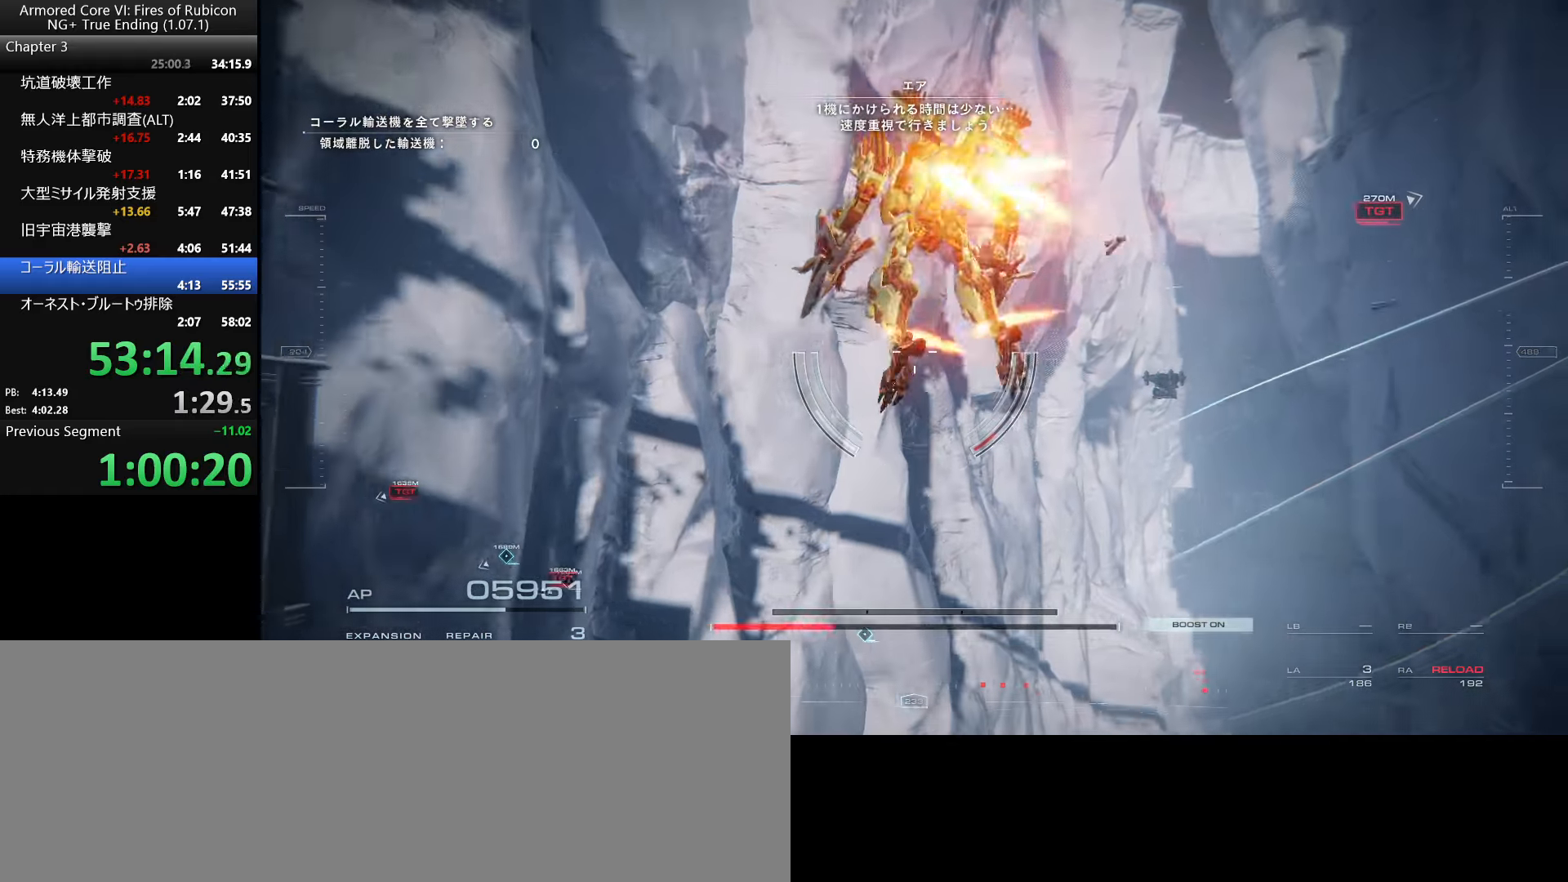
{"keys": ["w"], "mouse": [], "events": [[367, "a", "up"]]}
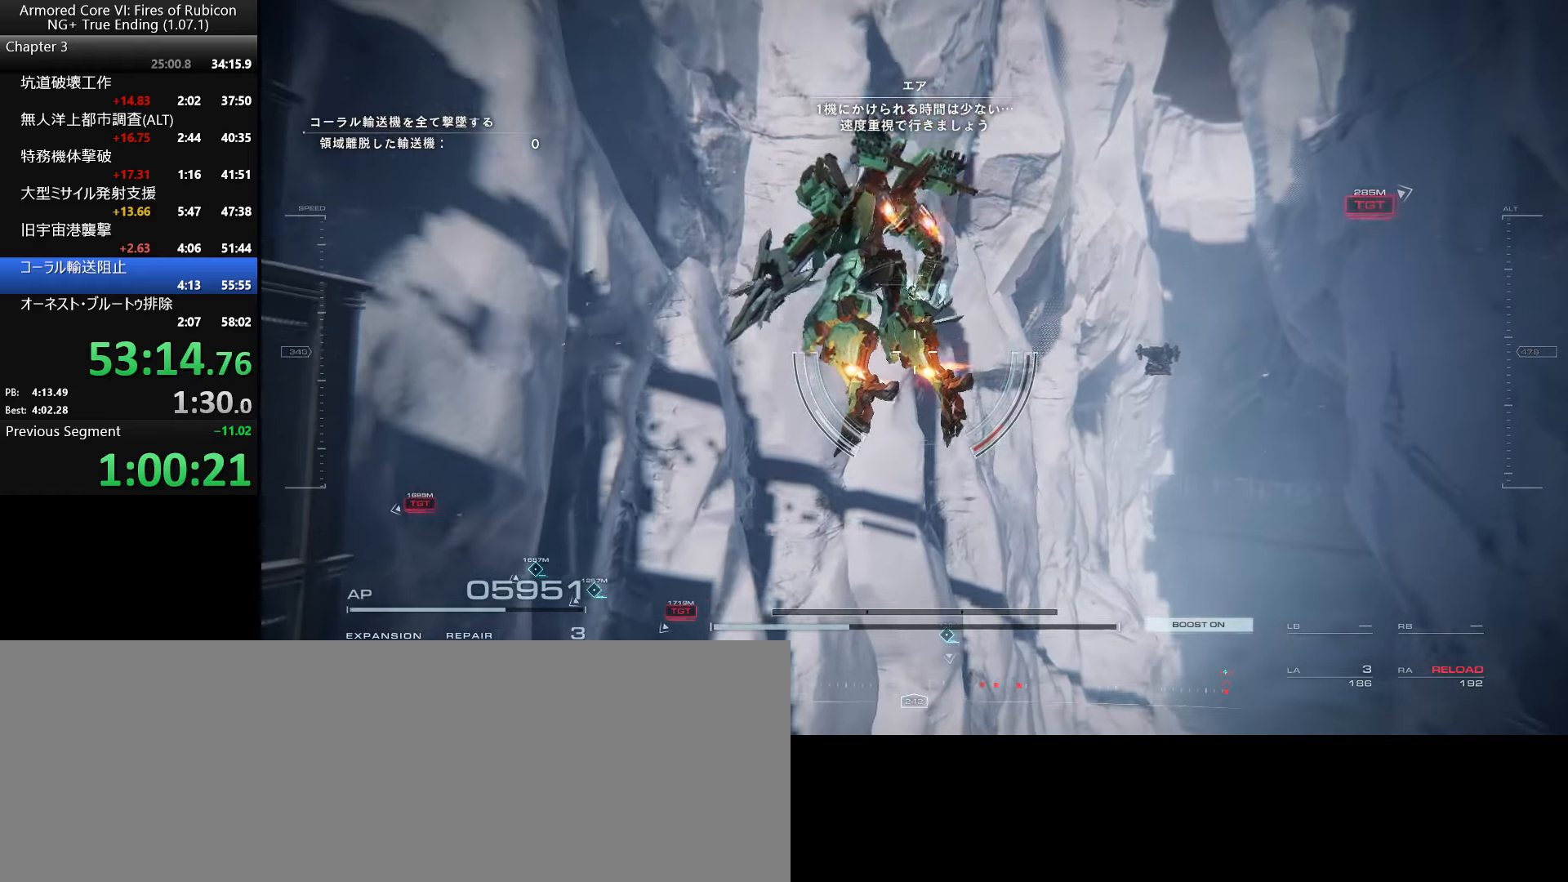
{"keys": ["space", "w"], "mouse": [], "events": [[150, "space", "down"]]}
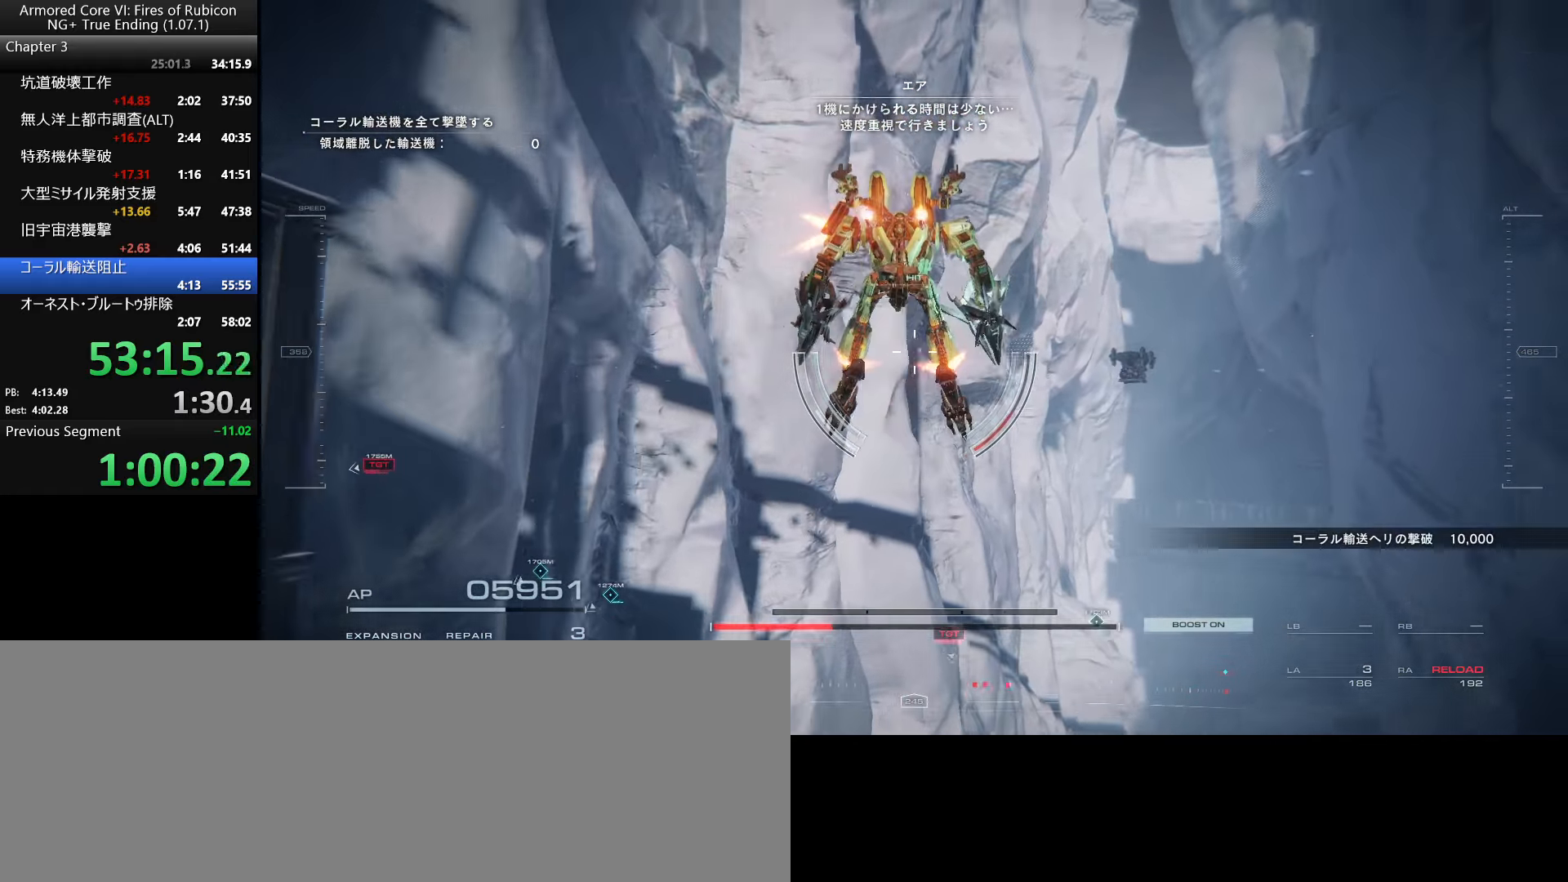
{"keys": ["w"], "mouse": [], "events": [[83, "space", "up"]]}
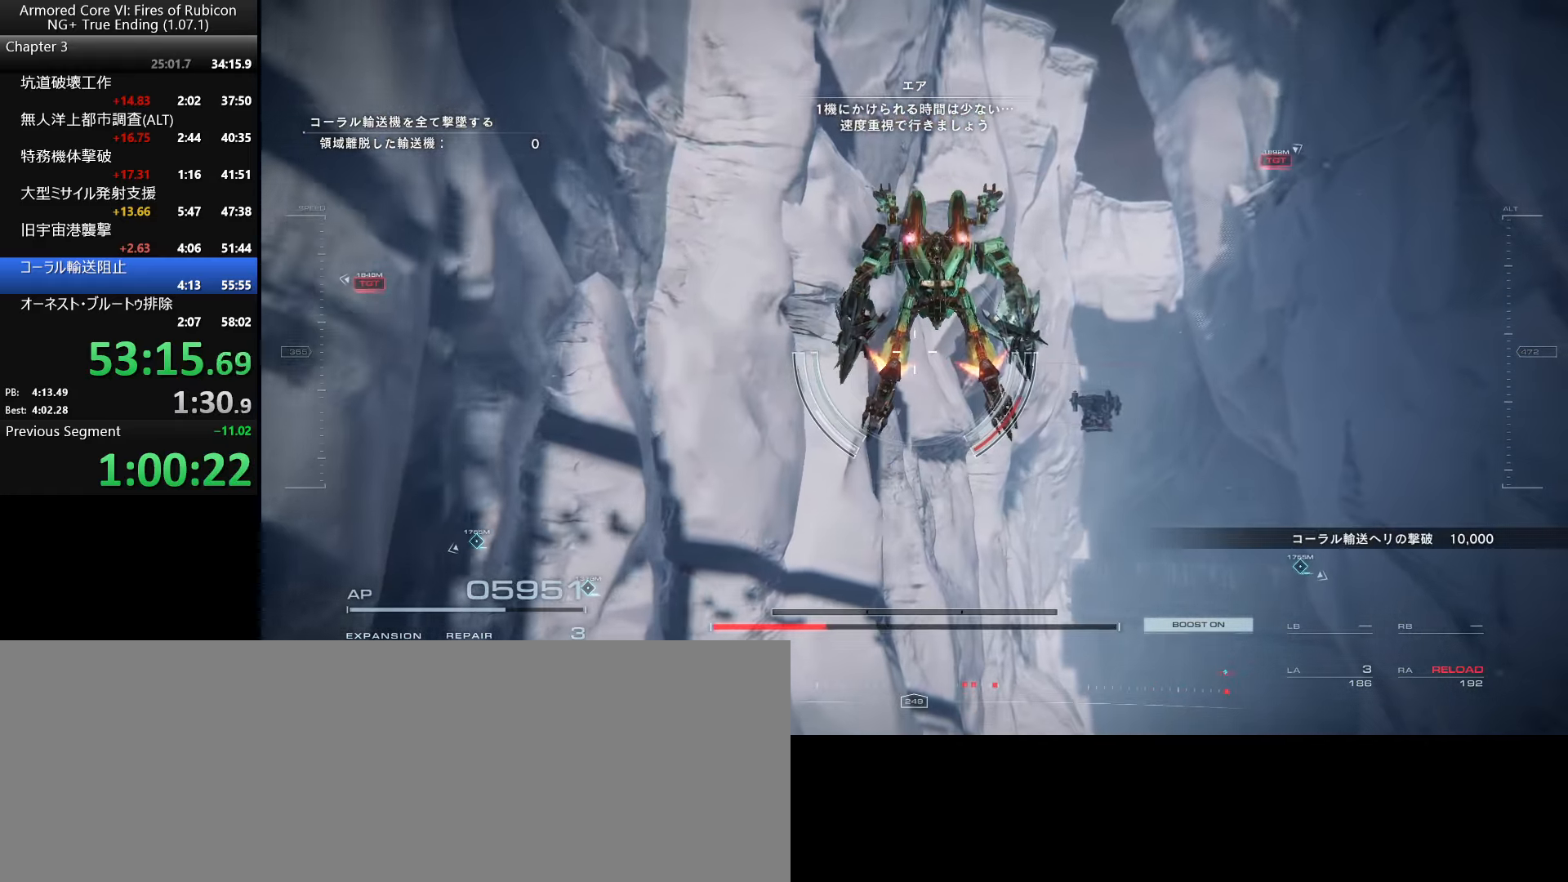
{"keys": ["w"], "mouse": [], "events": []}